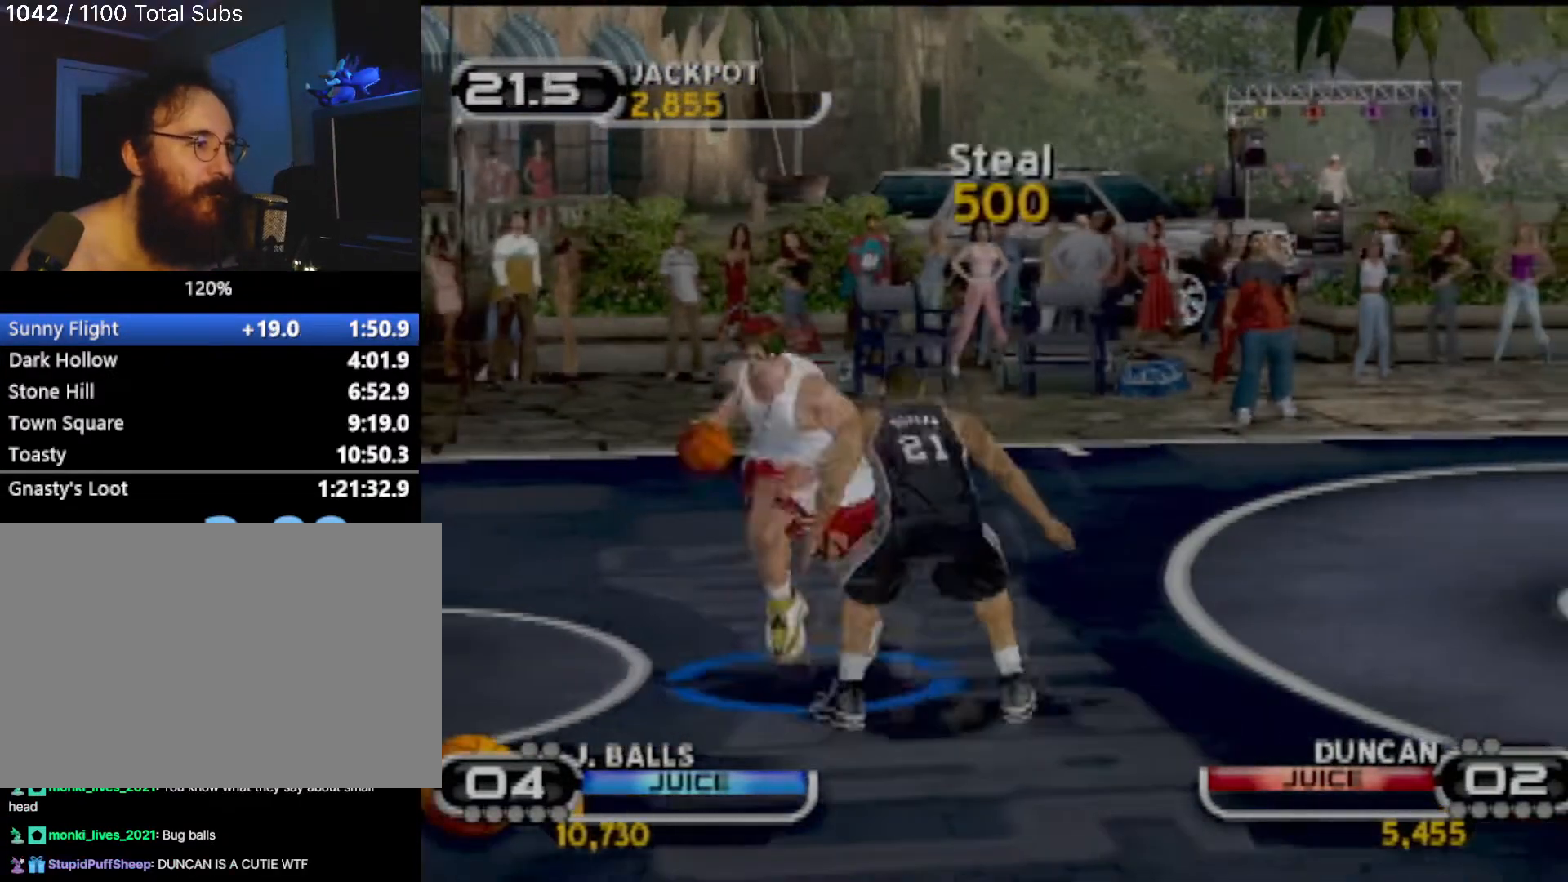
Gameplay with a controller (PlayStation layout); each line is a JSON object with the inputs held at the frame after it. "events" lists button and stick changes between this image and that frame as [ms after this image, input, new state], when the widget could be followed in between. Not read: L3 R3 right_stick.
{"buttons": [], "left_stick": "right", "events": [[133, "SQUARE", "down"], [233, "SQUARE", "up"], [333, "SQUARE", "down"], [433, "SQUARE", "up"], [433, "left_stick", "right"]]}
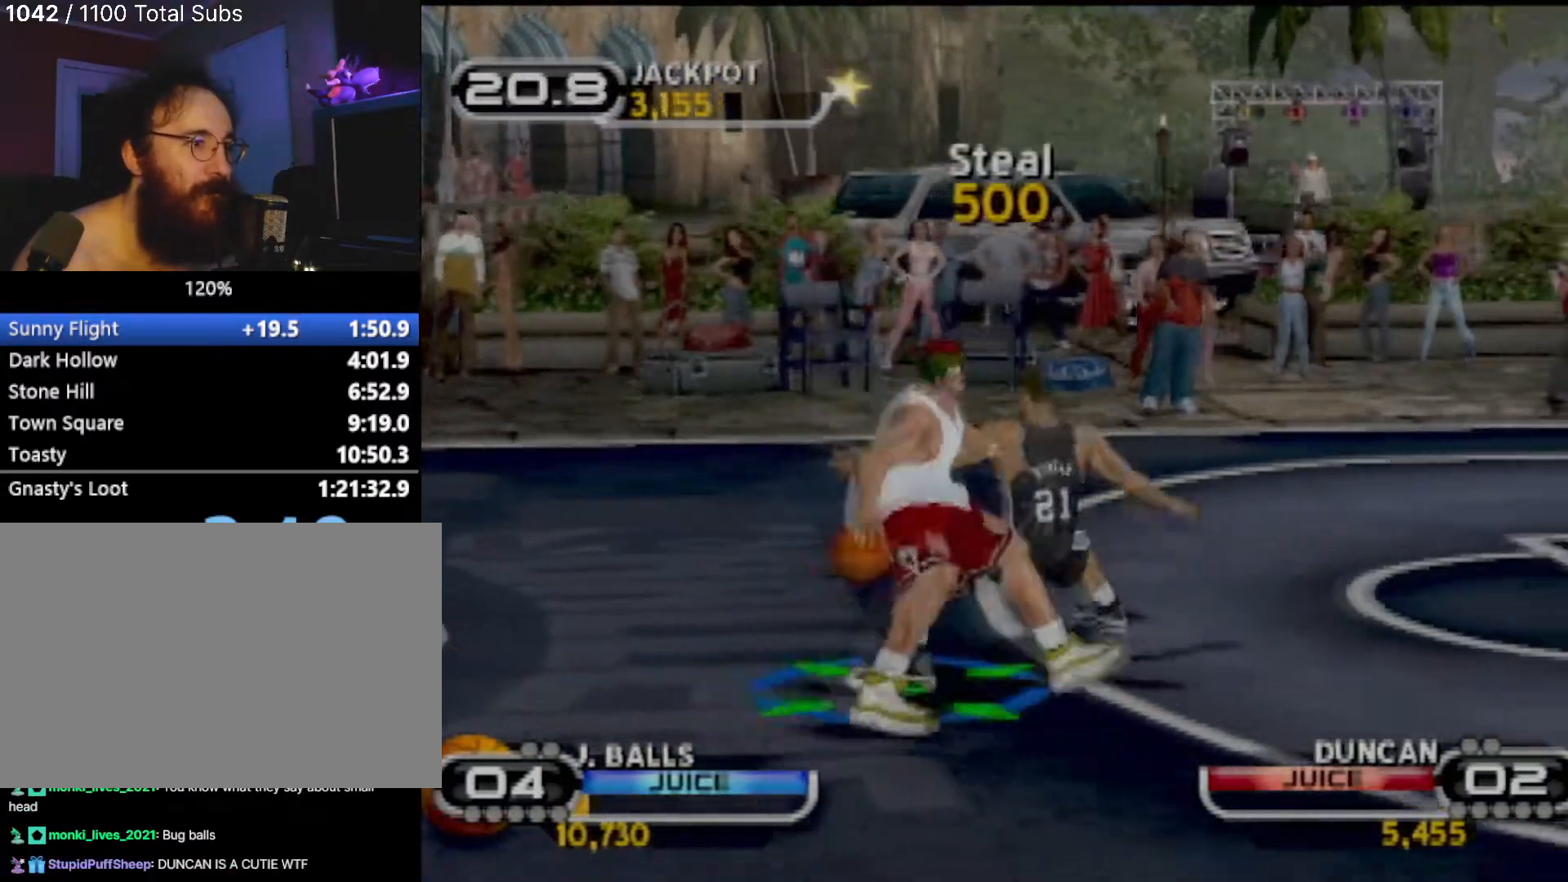
{"buttons": ["SQUARE"], "left_stick": "right", "events": [[34, "SQUARE", "down"], [134, "left_stick", "center"], [167, "SQUARE", "up"], [234, "SQUARE", "down"], [367, "SQUARE", "up"], [501, "SQUARE", "down"], [501, "left_stick", "right"]]}
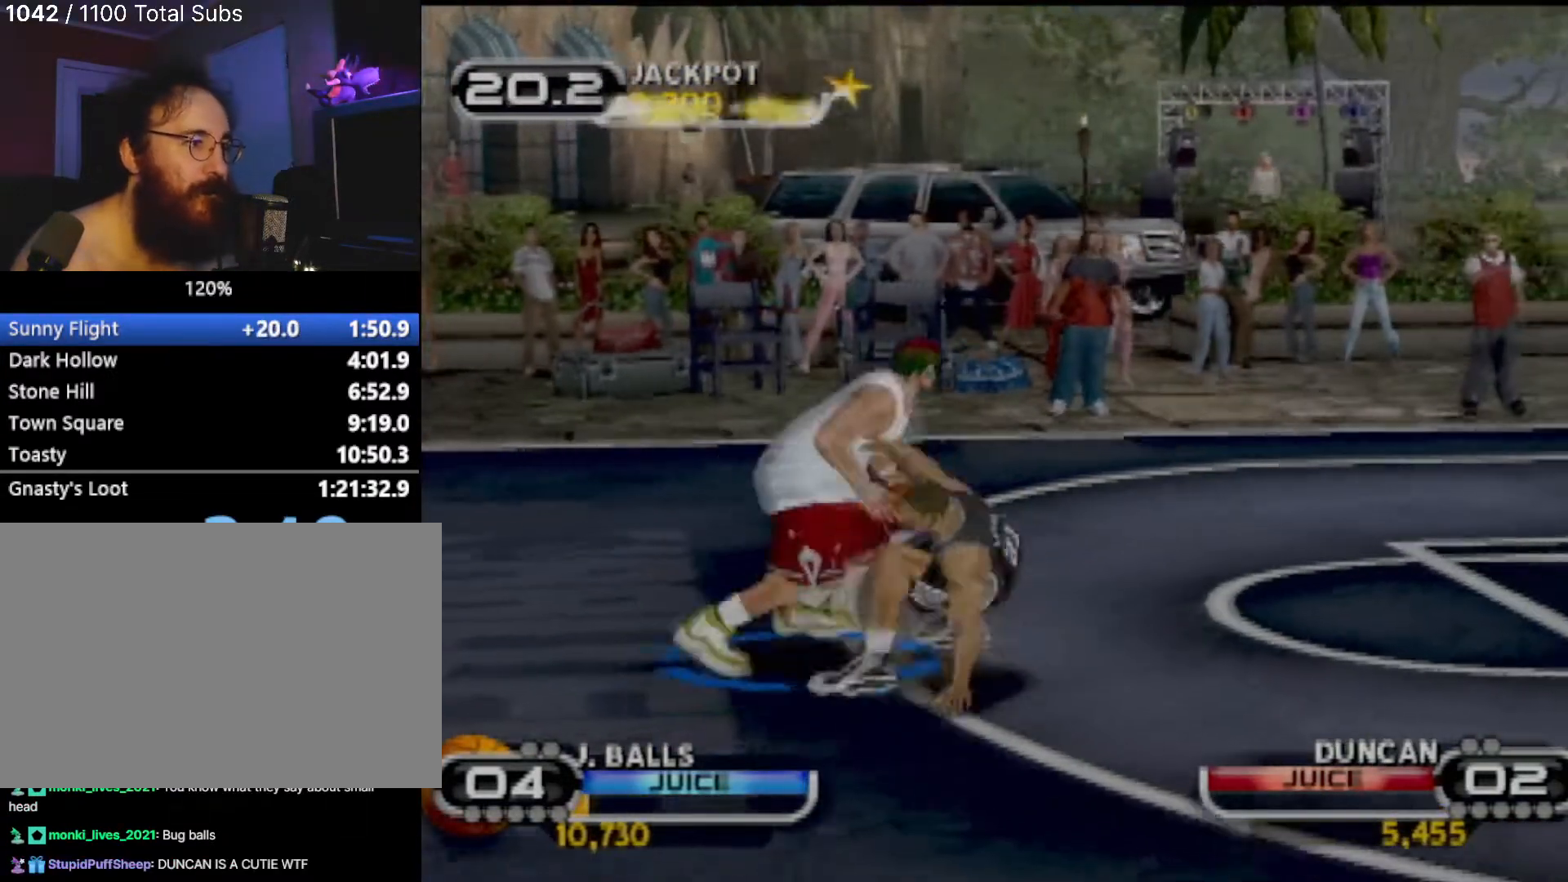
{"buttons": [], "left_stick": "right", "events": [[100, "SQUARE", "up"], [167, "SQUARE", "down"], [300, "SQUARE", "up"], [367, "SQUARE", "down"], [500, "SQUARE", "up"]]}
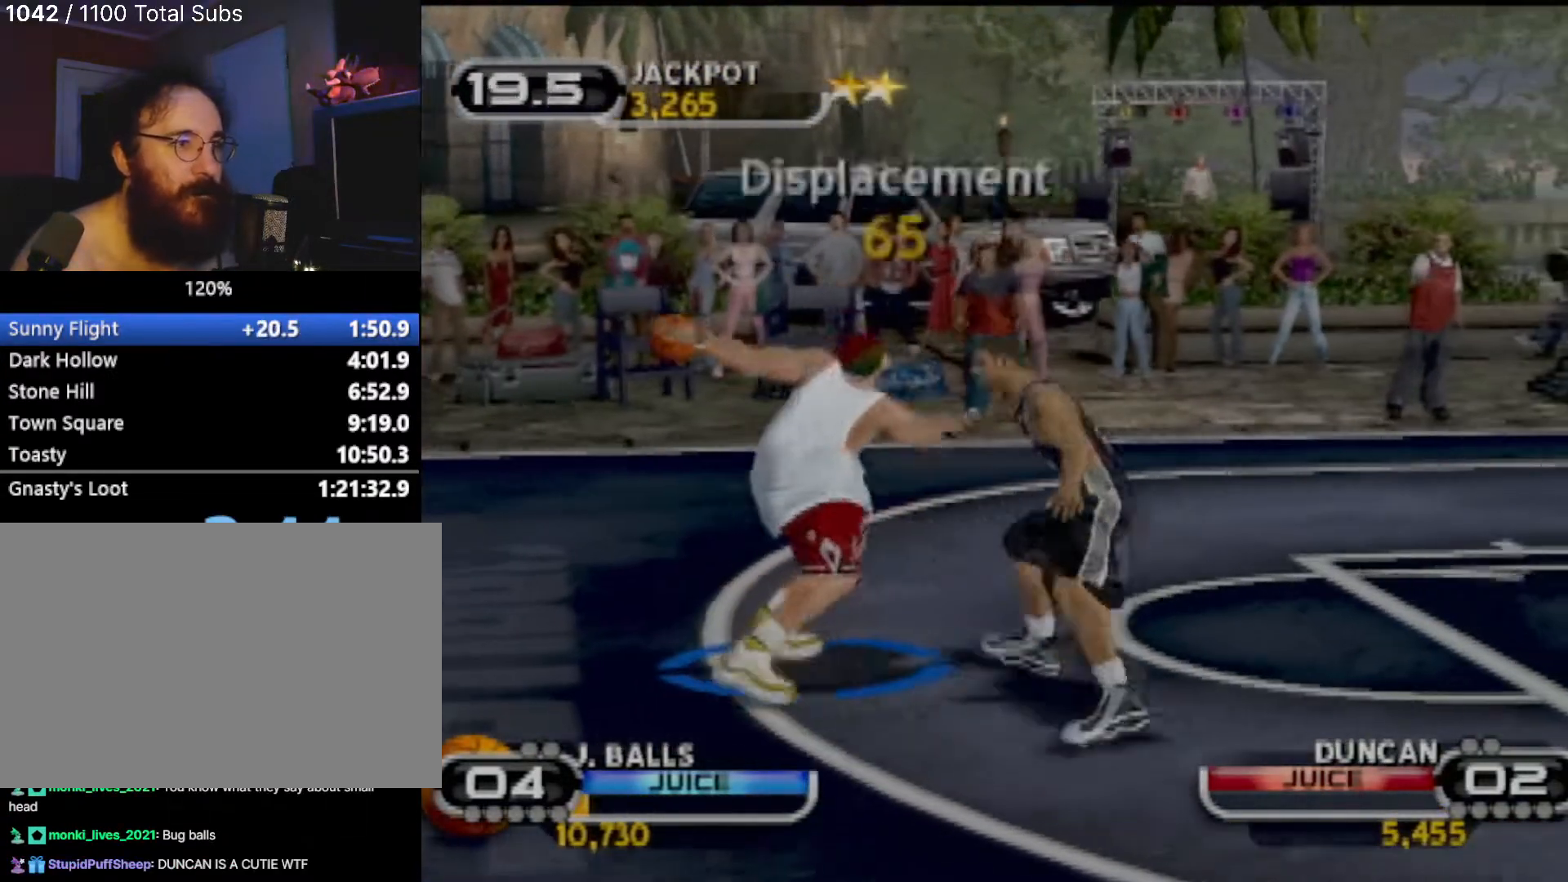
{"buttons": ["SQUARE"], "left_stick": "right", "events": [[67, "SQUARE", "down"], [167, "SQUARE", "up"], [267, "SQUARE", "down"], [367, "SQUARE", "up"], [467, "SQUARE", "down"]]}
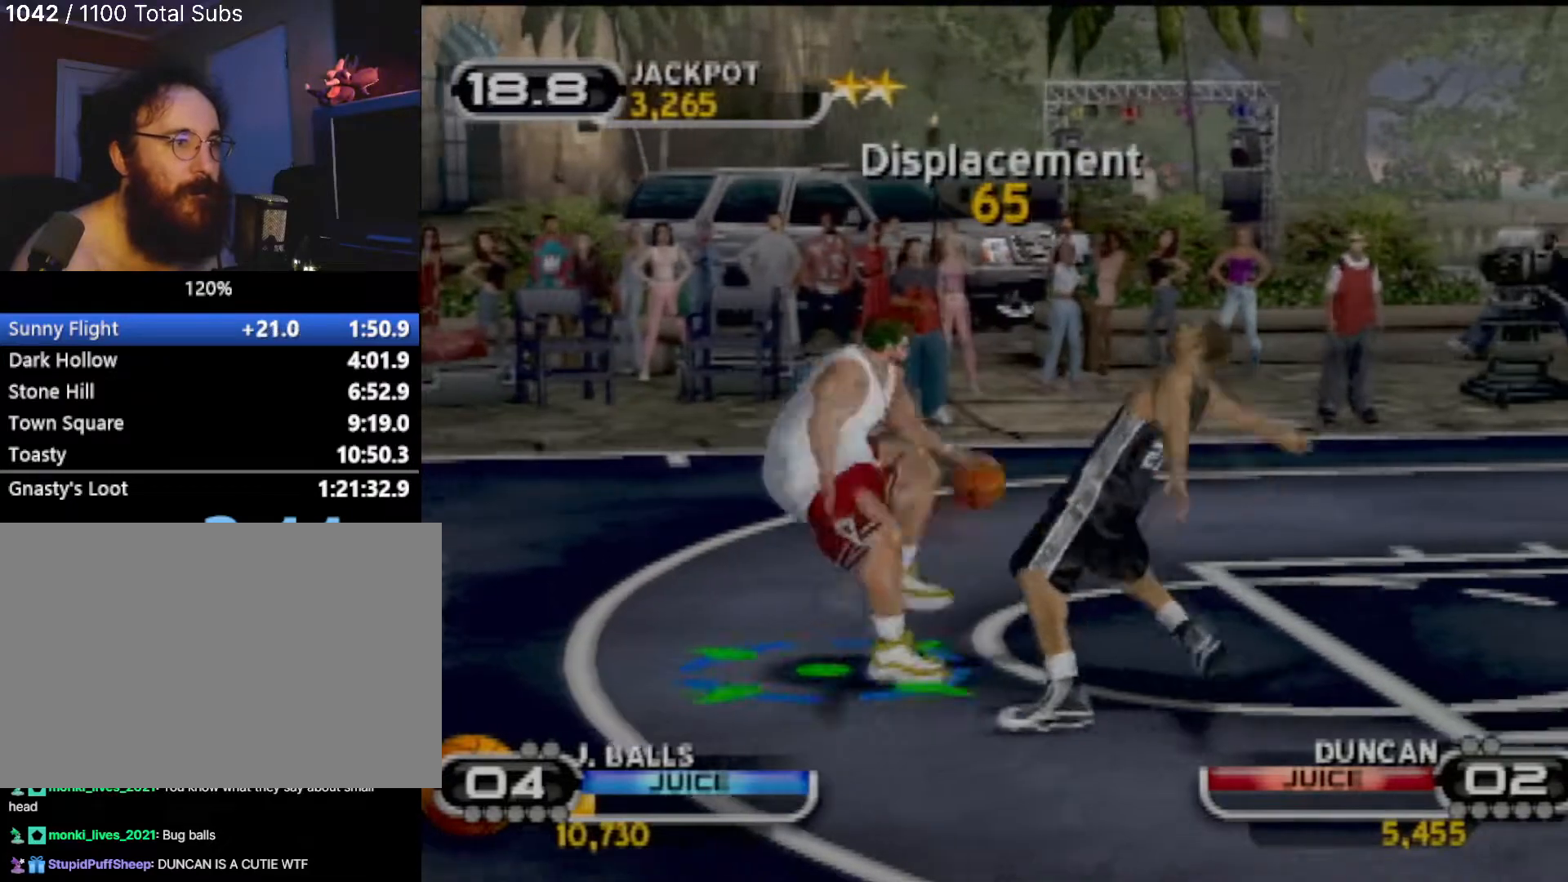
{"buttons": [], "left_stick": "center", "events": [[66, "SQUARE", "up"], [167, "SQUARE", "down"], [267, "SQUARE", "up"], [300, "left_stick", "center"], [333, "SQUARE", "down"], [433, "SQUARE", "up"]]}
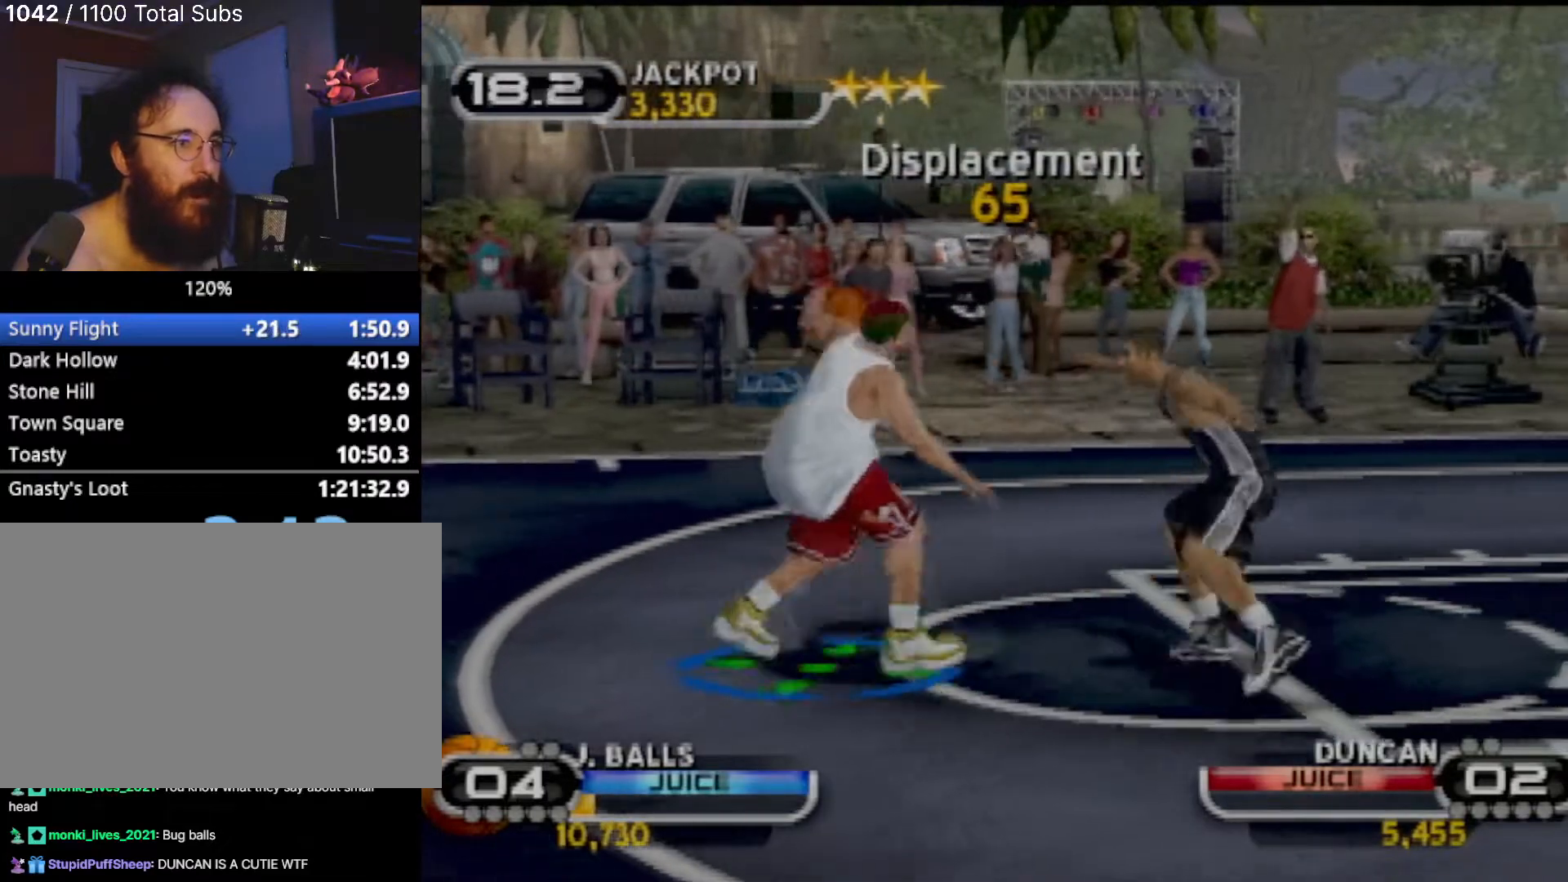
{"buttons": ["SQUARE"], "left_stick": "up", "events": [[100, "SQUARE", "down"], [167, "SQUARE", "up"], [267, "SQUARE", "down"], [367, "SQUARE", "up"], [434, "SQUARE", "down"], [467, "left_stick", "up"]]}
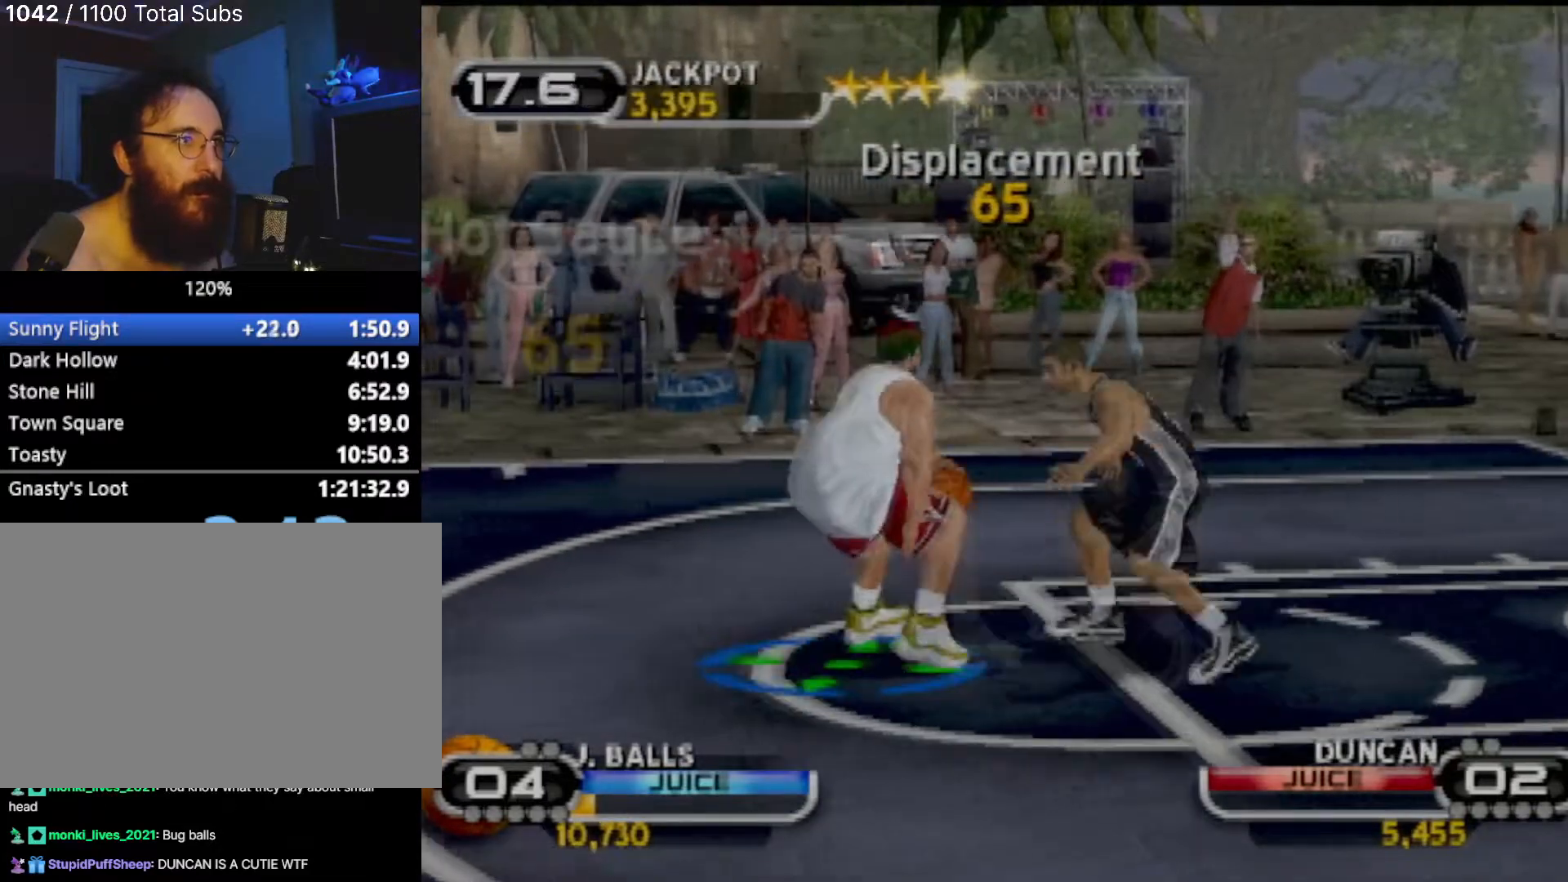
{"buttons": ["SQUARE"], "left_stick": "center", "events": [[66, "SQUARE", "up"], [100, "SQUARE", "down"], [100, "left_stick", "up-right"], [200, "SQUARE", "up"], [300, "SQUARE", "down"], [300, "left_stick", "center"], [400, "SQUARE", "up"], [467, "SQUARE", "down"]]}
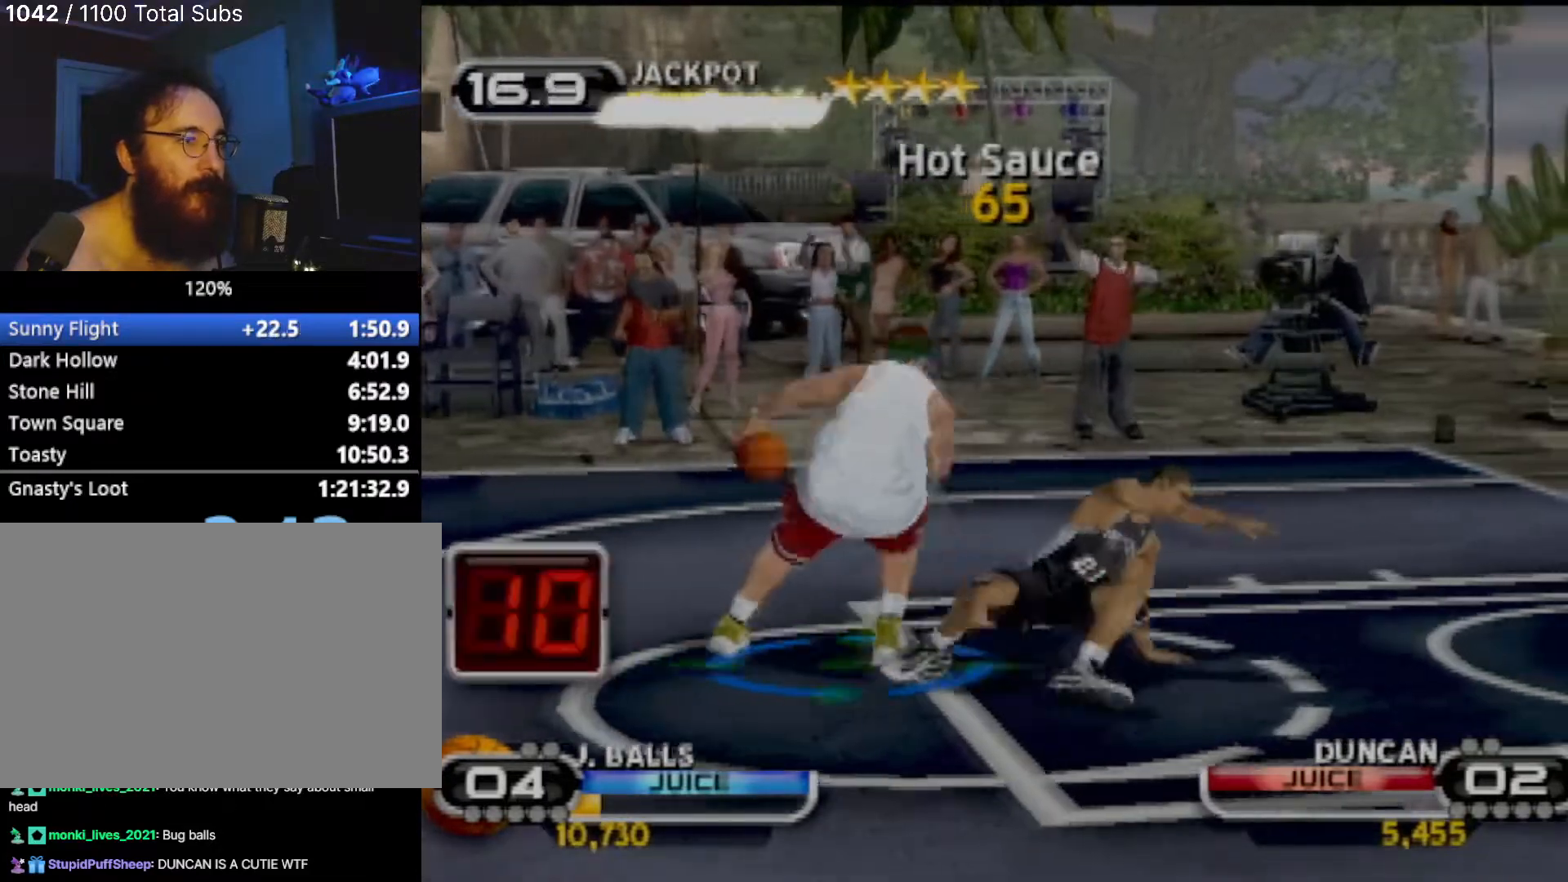
{"buttons": [], "left_stick": "center", "events": [[100, "SQUARE", "up"], [134, "left_stick", "up-right"], [167, "SQUARE", "down"], [234, "left_stick", "center"], [267, "SQUARE", "up"], [334, "SQUARE", "down"], [434, "SQUARE", "up"]]}
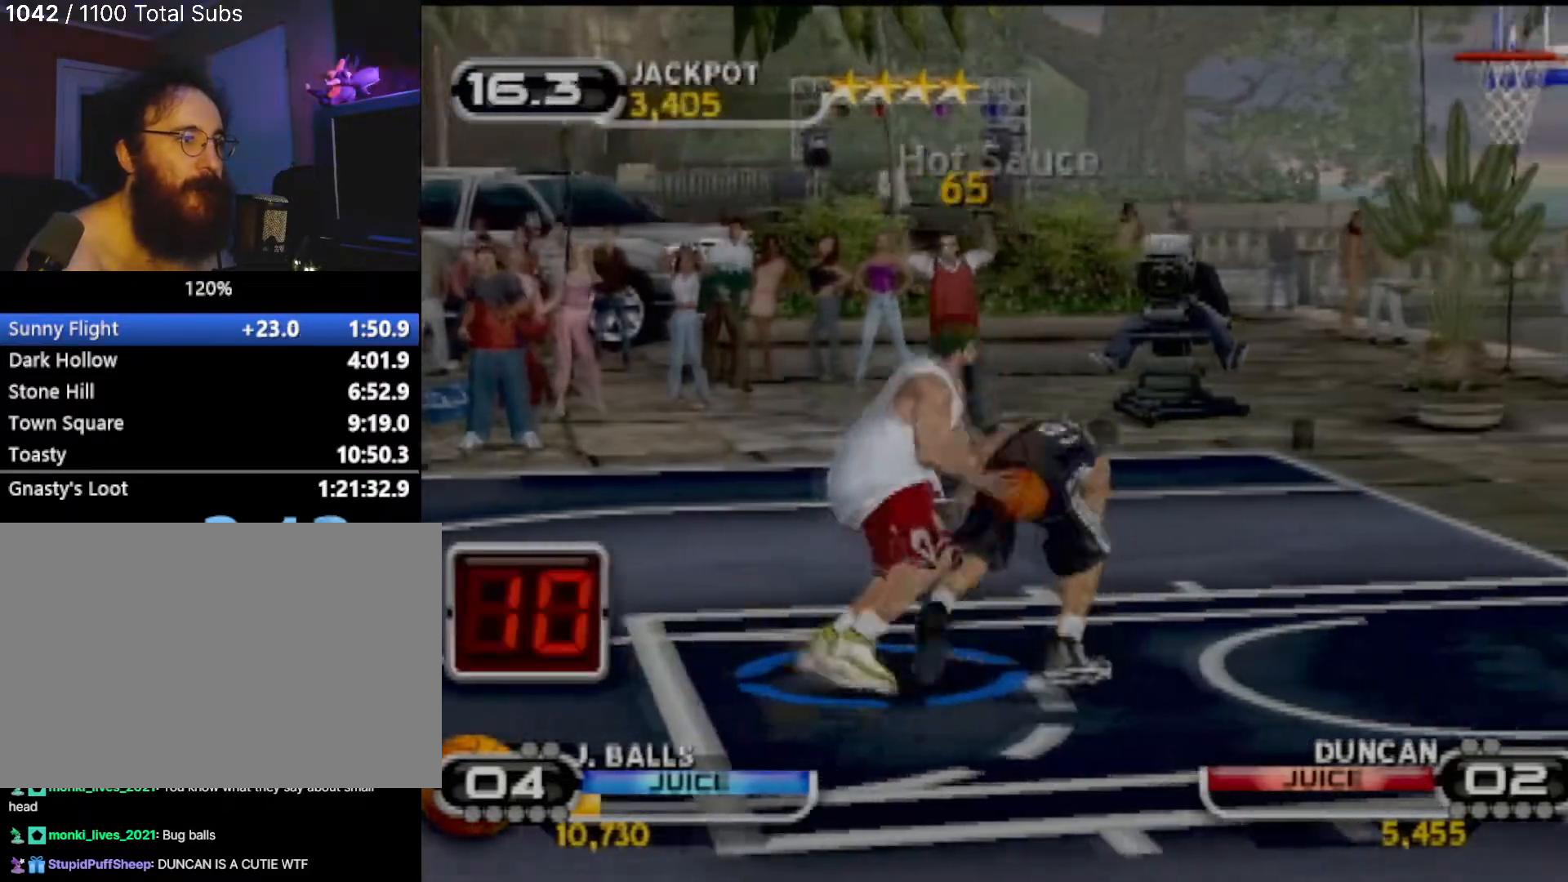
{"buttons": [], "left_stick": "down", "events": [[33, "SQUARE", "down"], [100, "SQUARE", "up"], [133, "left_stick", "down"], [200, "SQUARE", "down"], [267, "SQUARE", "up"], [333, "SQUARE", "down"], [500, "SQUARE", "up"]]}
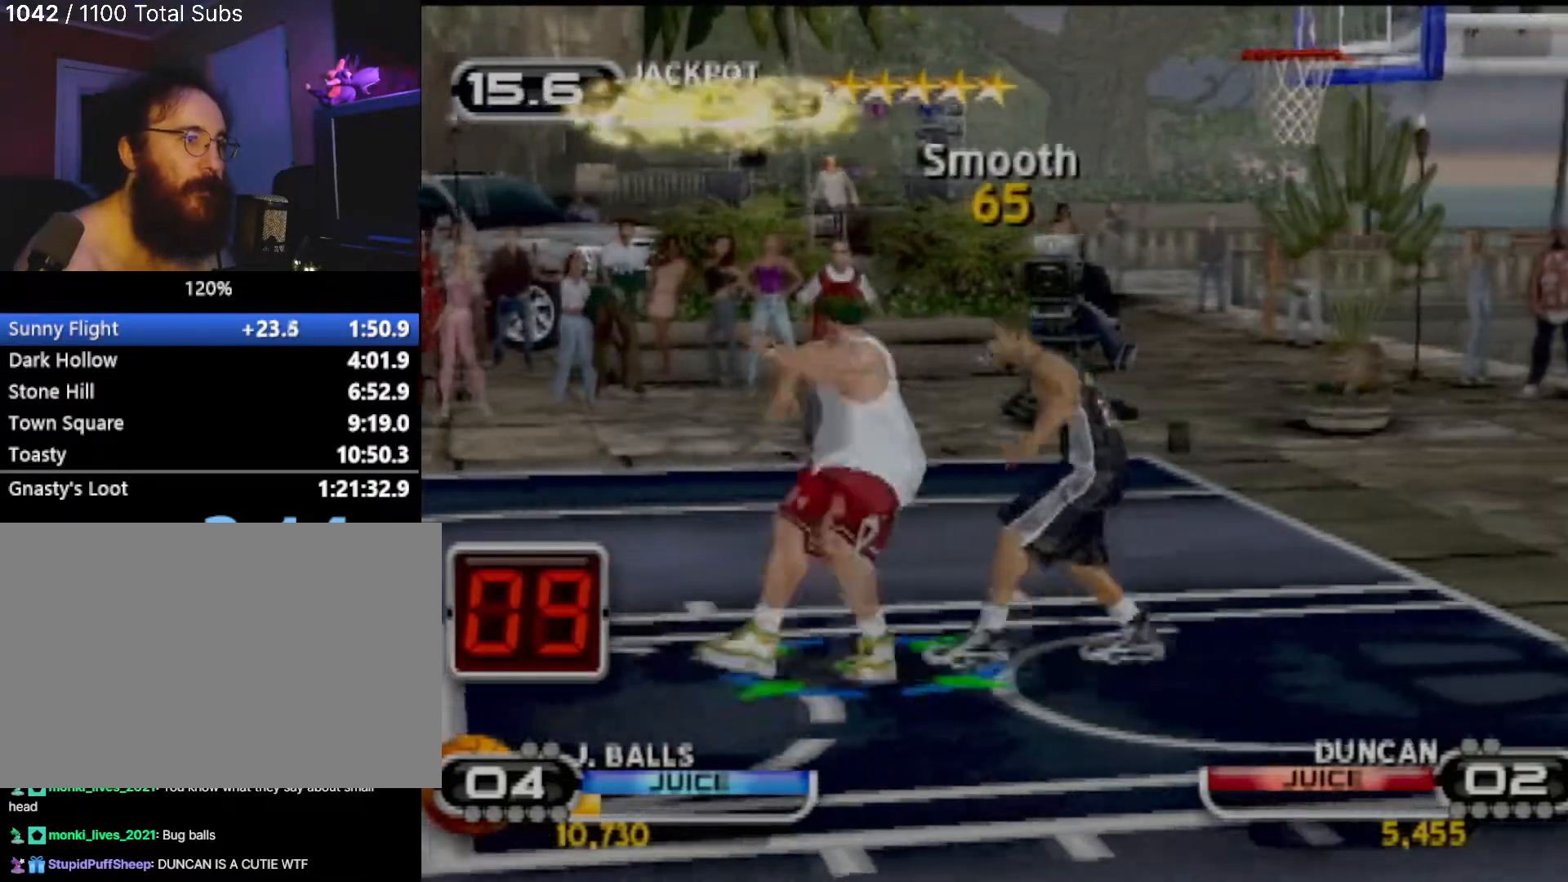
{"buttons": [], "left_stick": "center", "events": [[34, "left_stick", "center"], [67, "SQUARE", "down"], [167, "SQUARE", "up"], [267, "SQUARE", "down"], [401, "SQUARE", "up"]]}
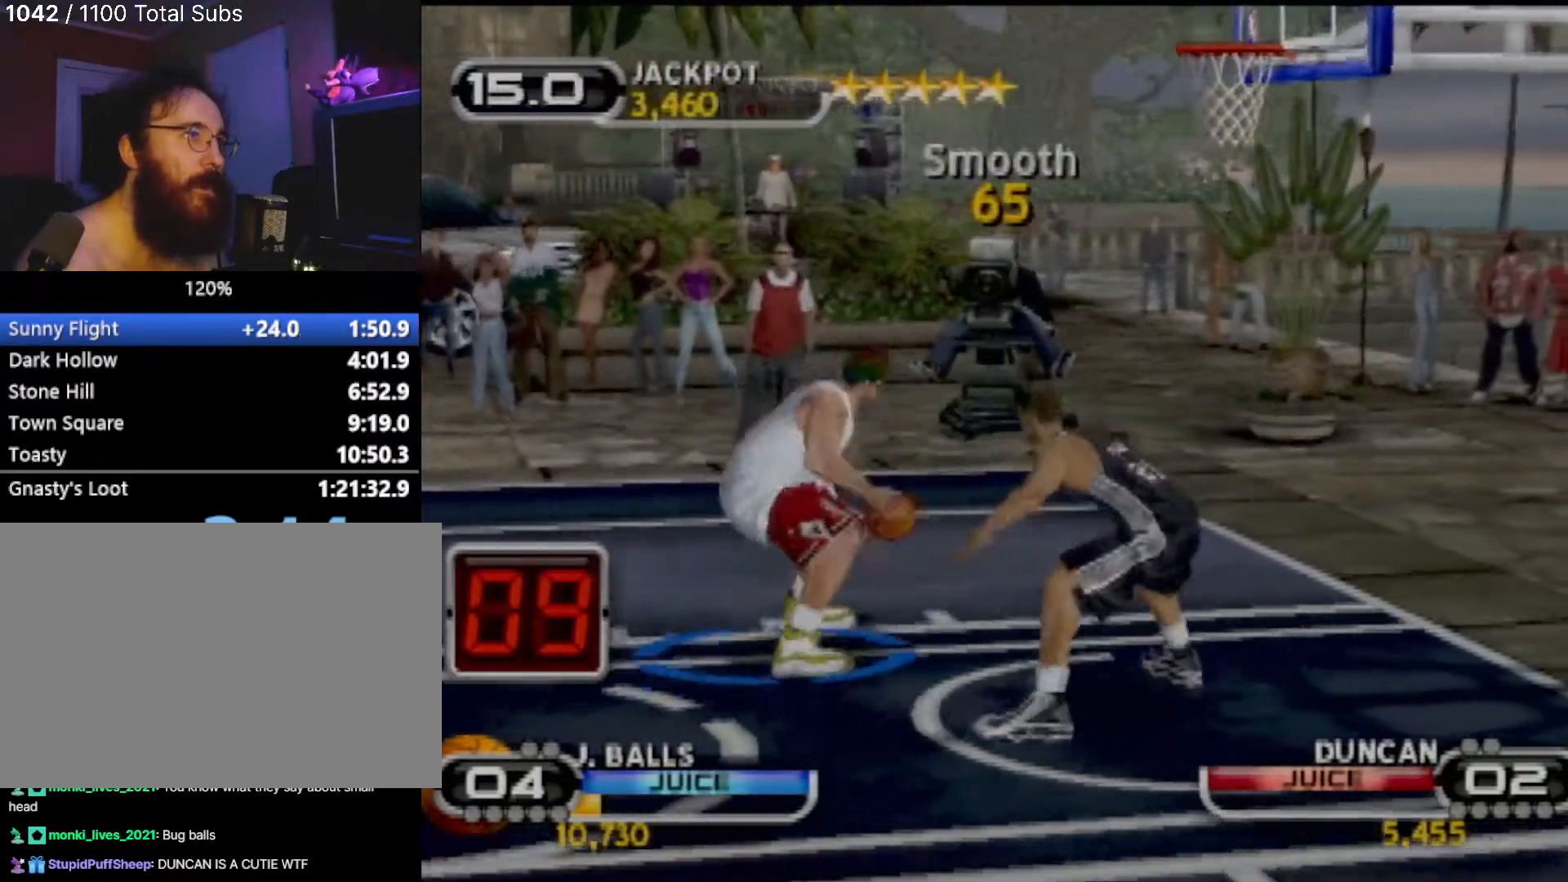
{"buttons": ["CIRCLE"], "left_stick": "center", "events": [[233, "CIRCLE", "down"]]}
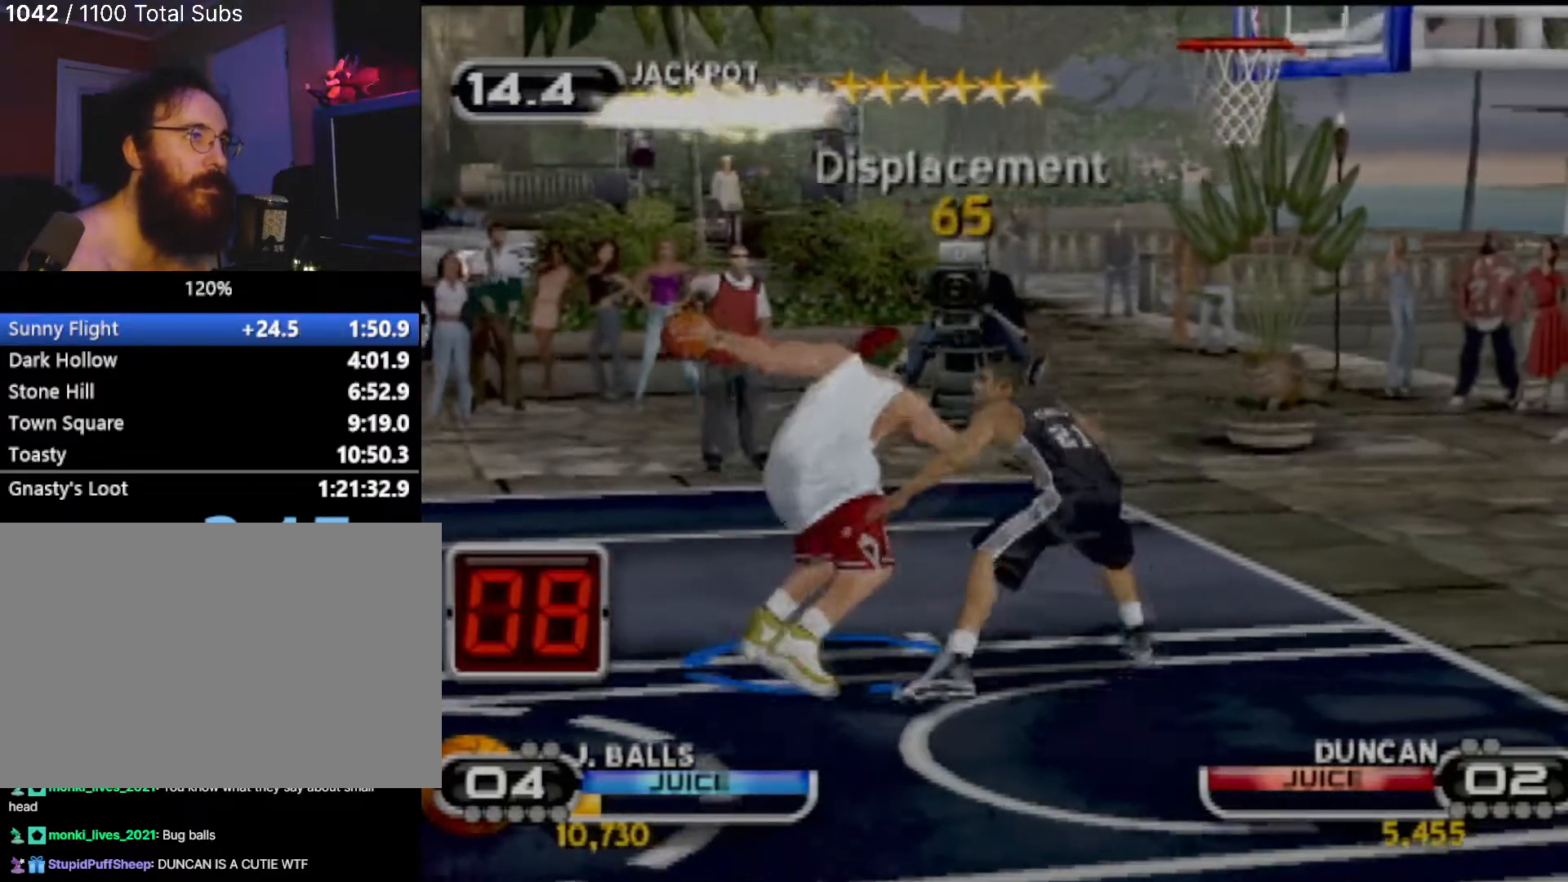
{"buttons": [], "left_stick": "center", "events": [[167, "CIRCLE", "up"]]}
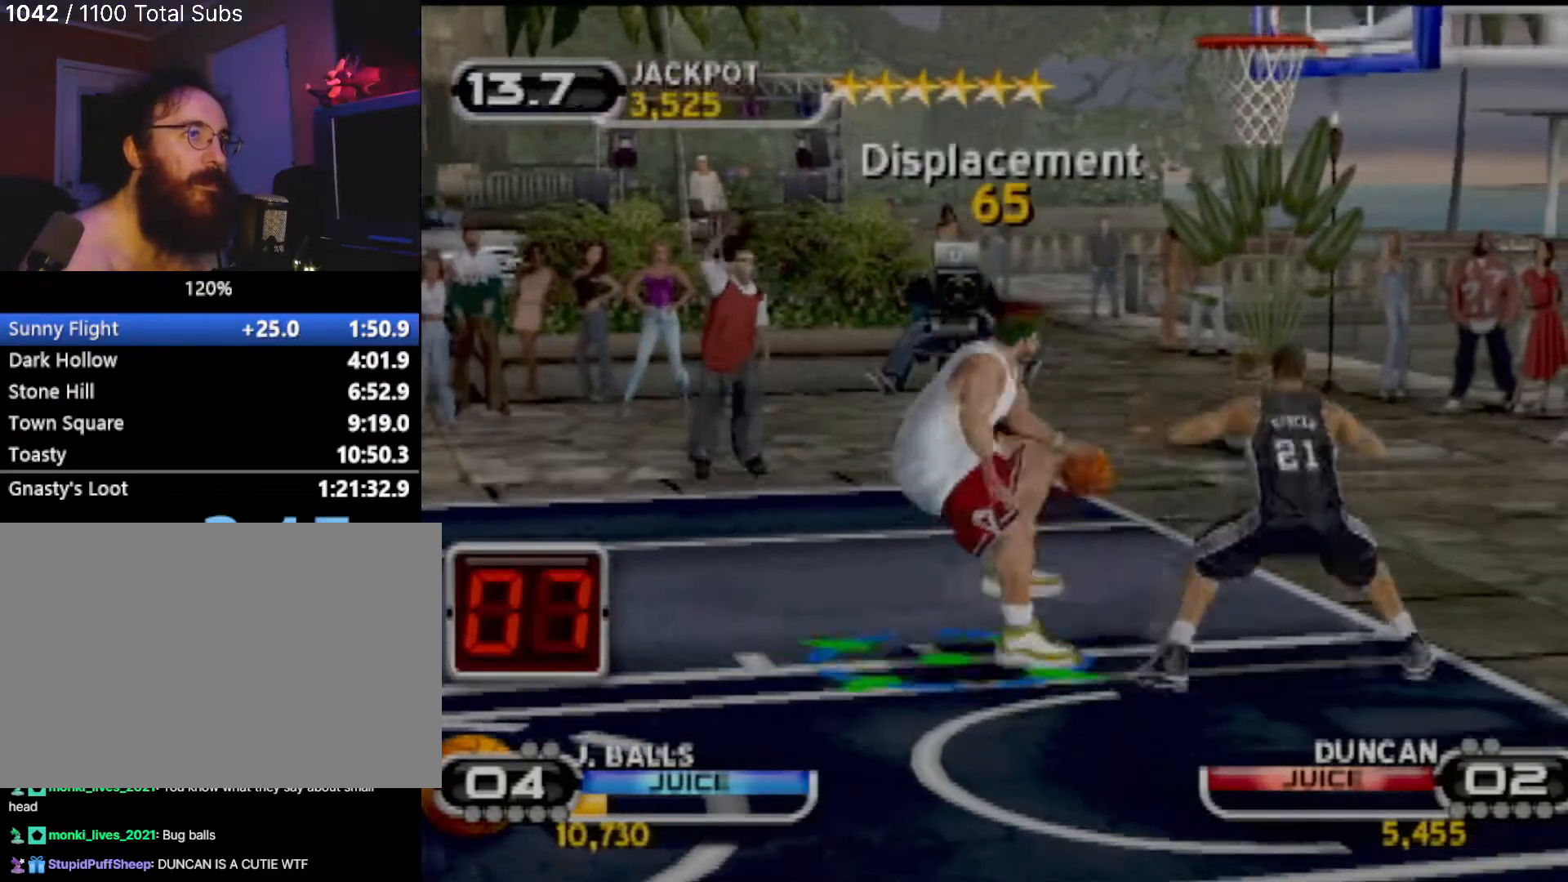
{"buttons": ["R2"], "left_stick": "up-left", "events": [[167, "left_stick", "up-left"], [233, "R2", "down"]]}
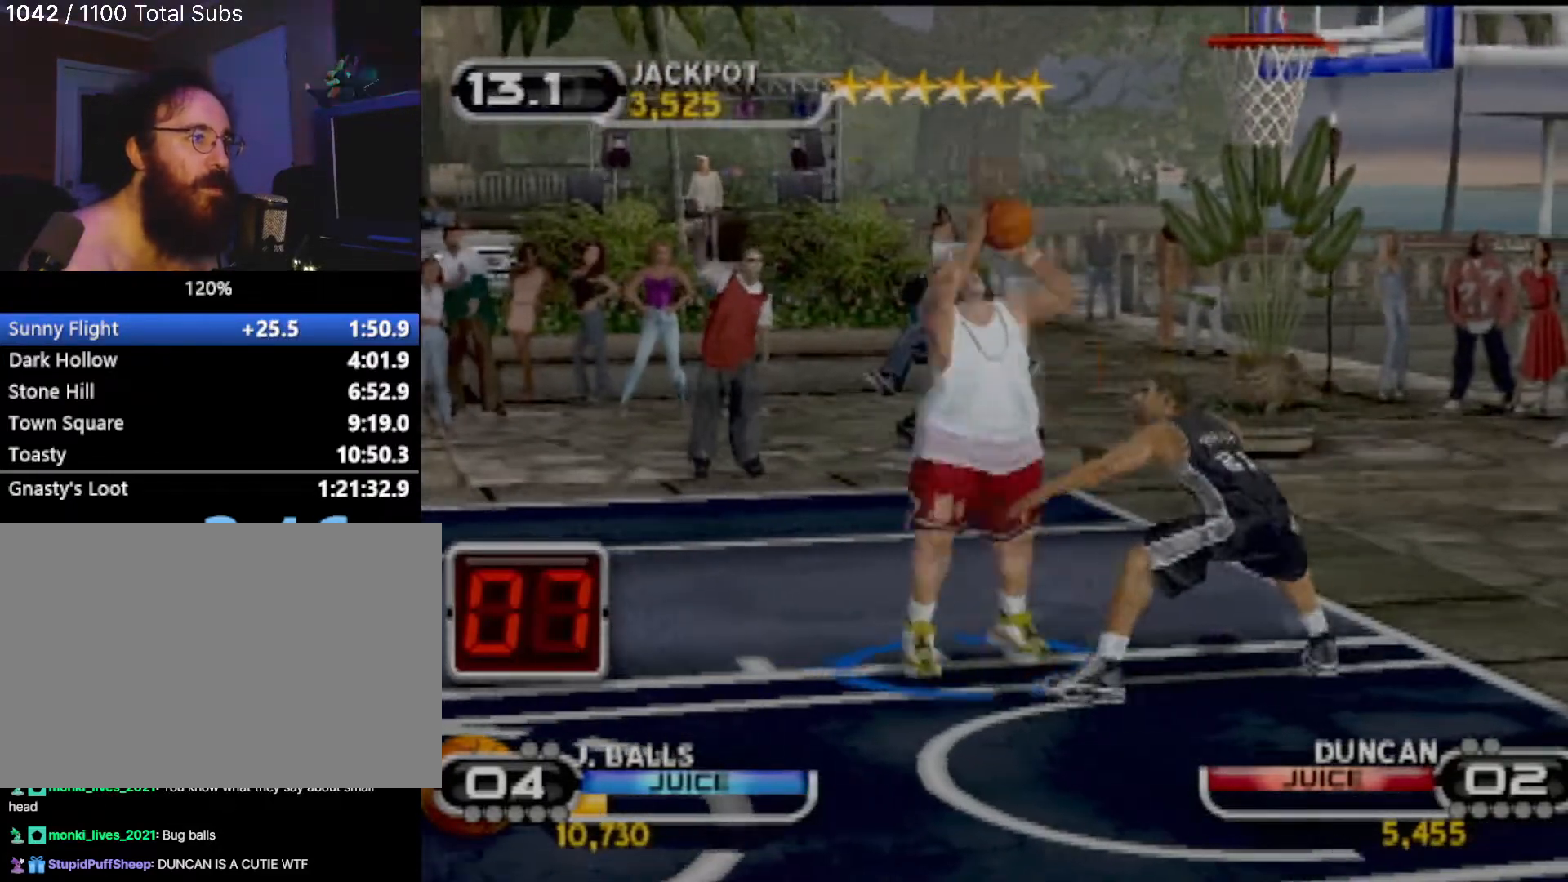
{"buttons": ["R2"], "left_stick": "up-left", "events": []}
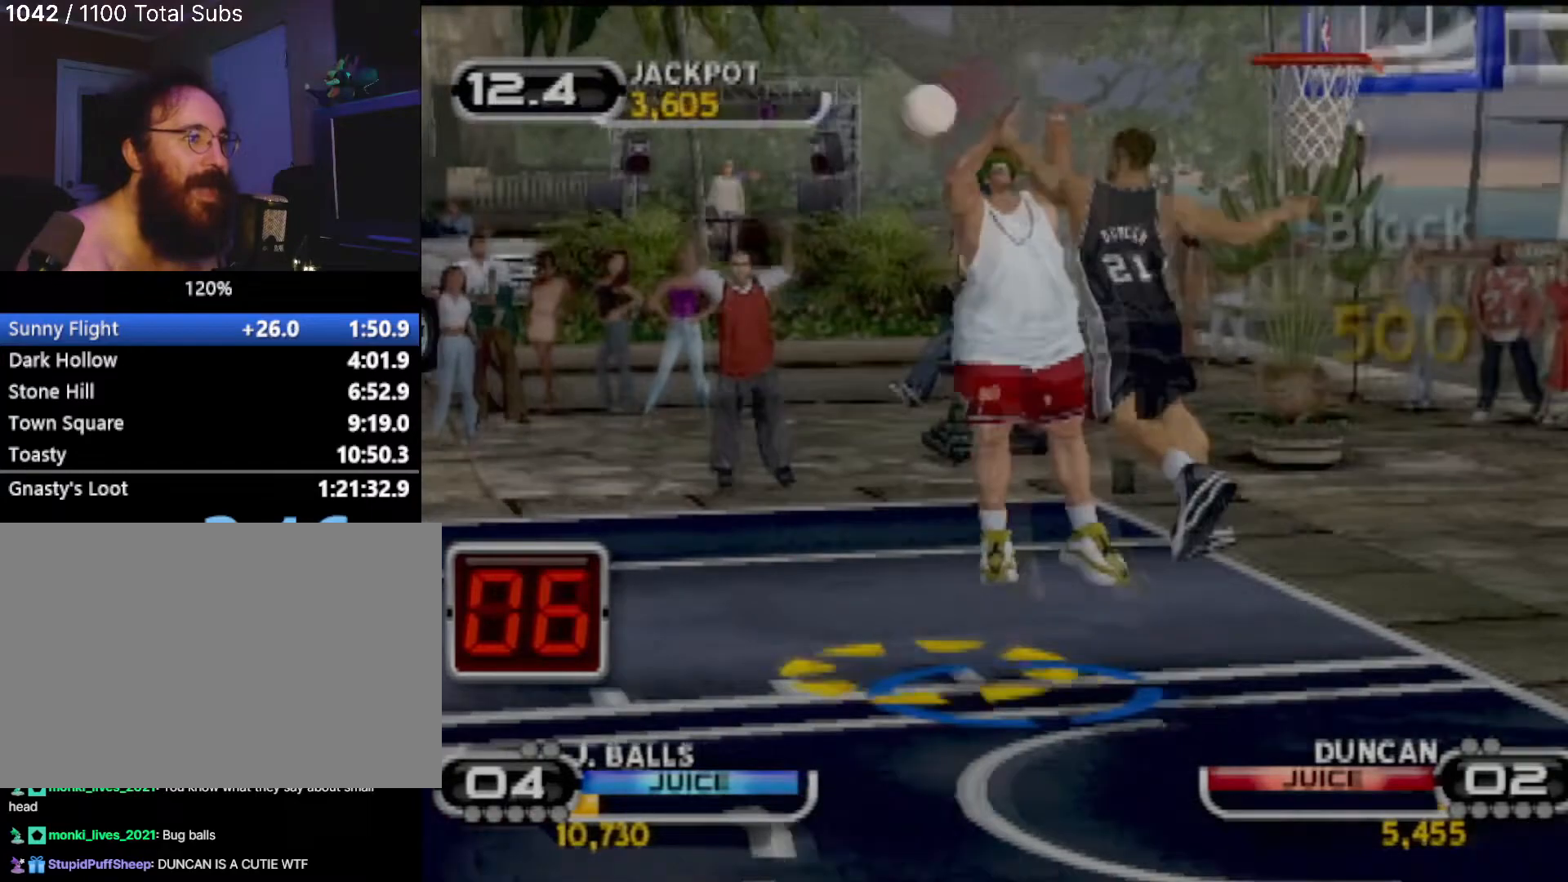
{"buttons": [], "left_stick": "down-left", "events": [[433, "R2", "up"], [467, "left_stick", "down-left"]]}
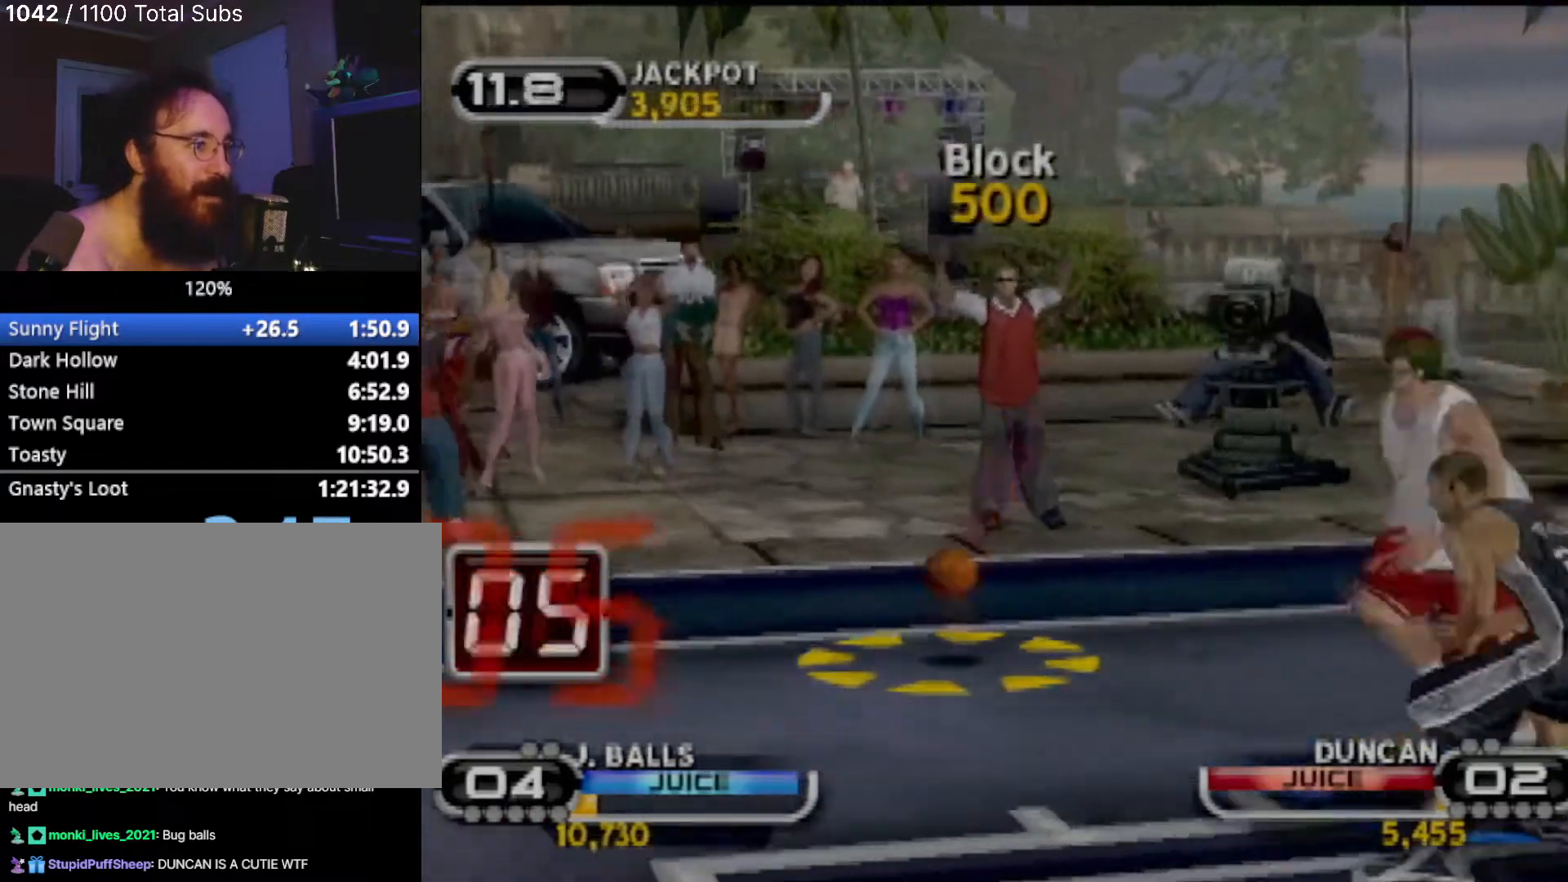
{"buttons": [], "left_stick": "center", "events": [[34, "left_stick", "down"], [100, "CIRCLE", "down"], [267, "left_stick", "center"], [467, "CIRCLE", "up"]]}
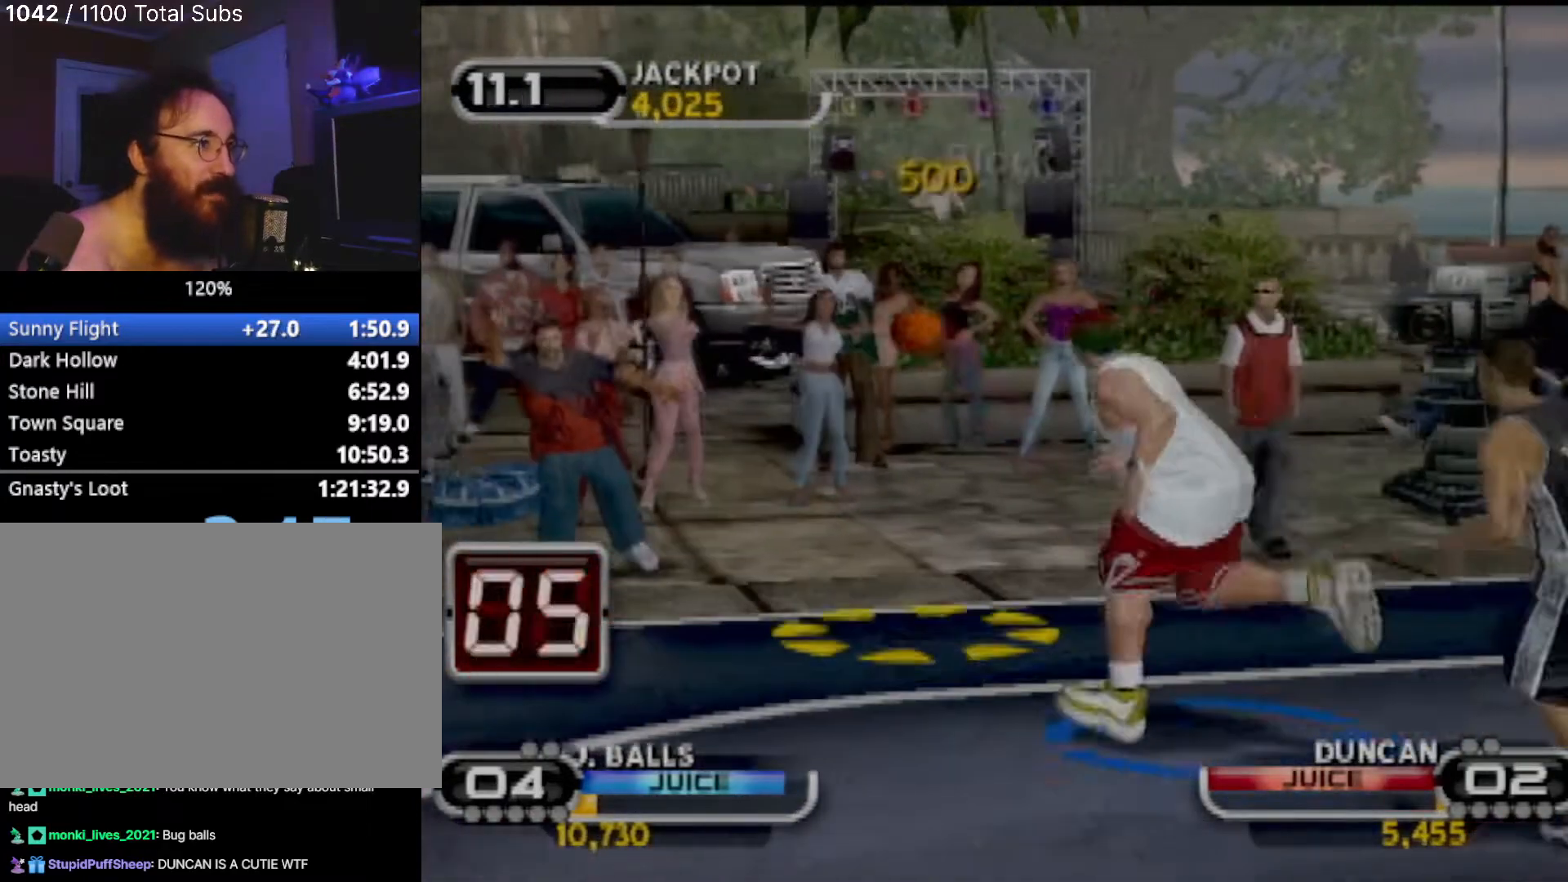
{"buttons": [], "left_stick": "down-right", "events": [[367, "left_stick", "down-right"]]}
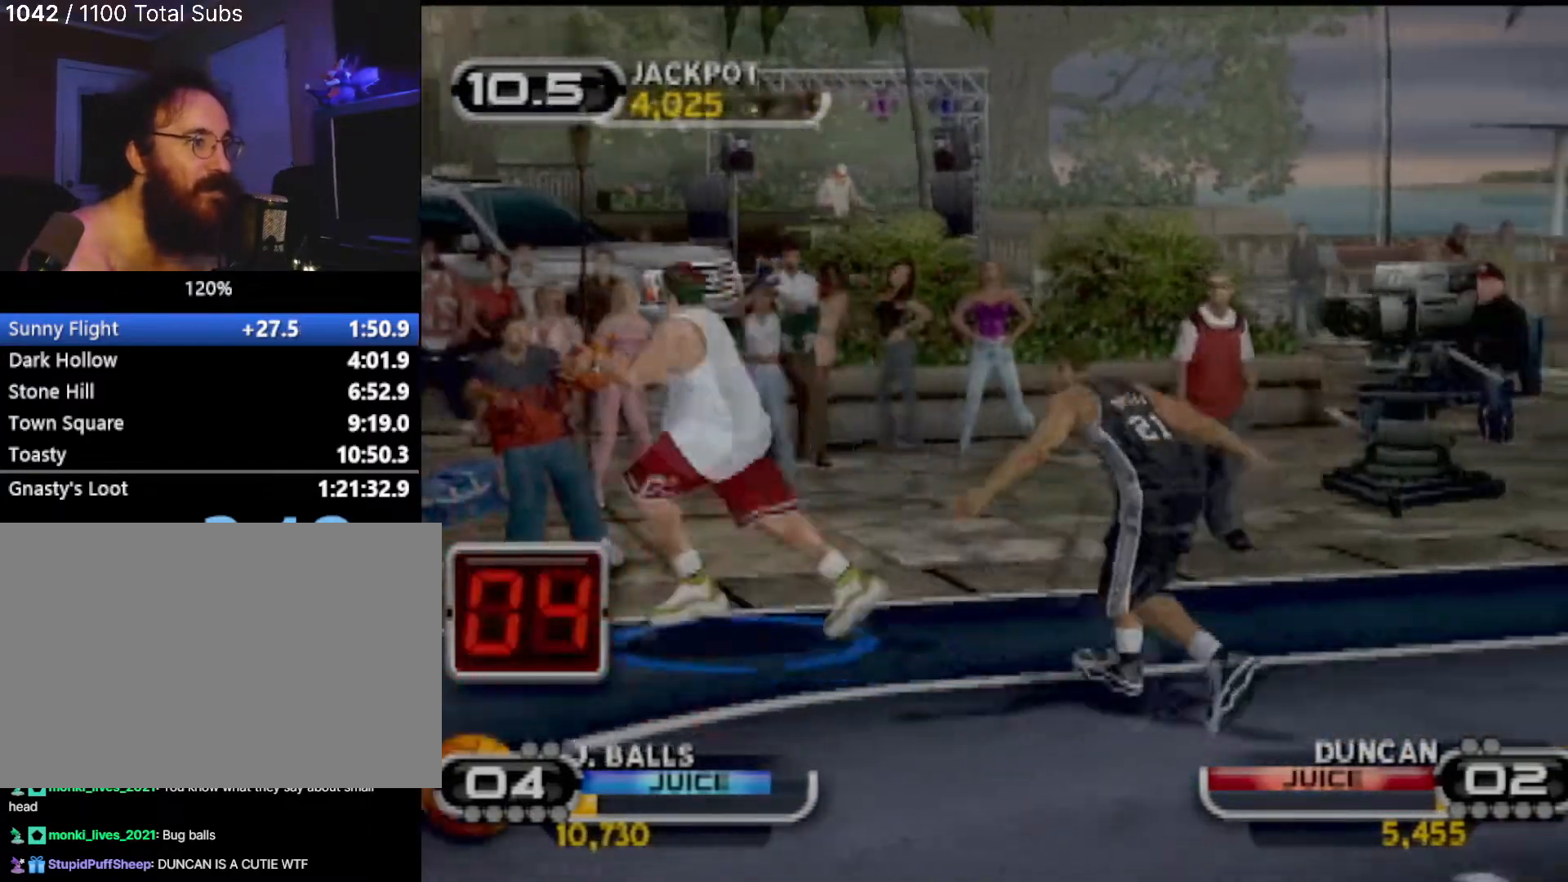
{"buttons": ["R2"], "left_stick": "down-right", "events": [[200, "R2", "down"]]}
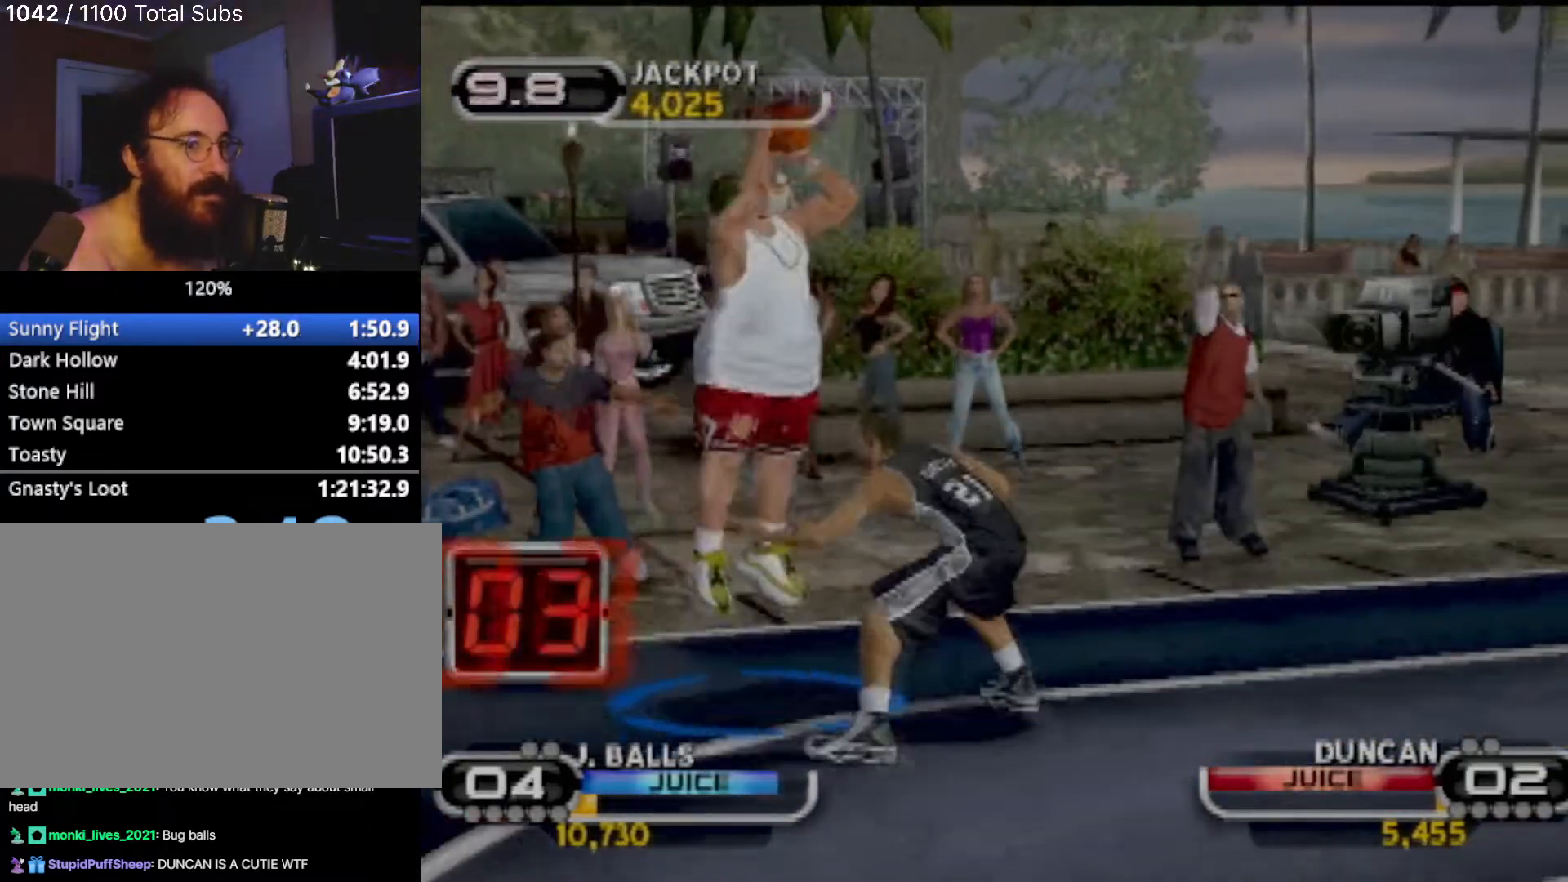
{"buttons": [], "left_stick": "down-right", "events": [[467, "R2", "up"]]}
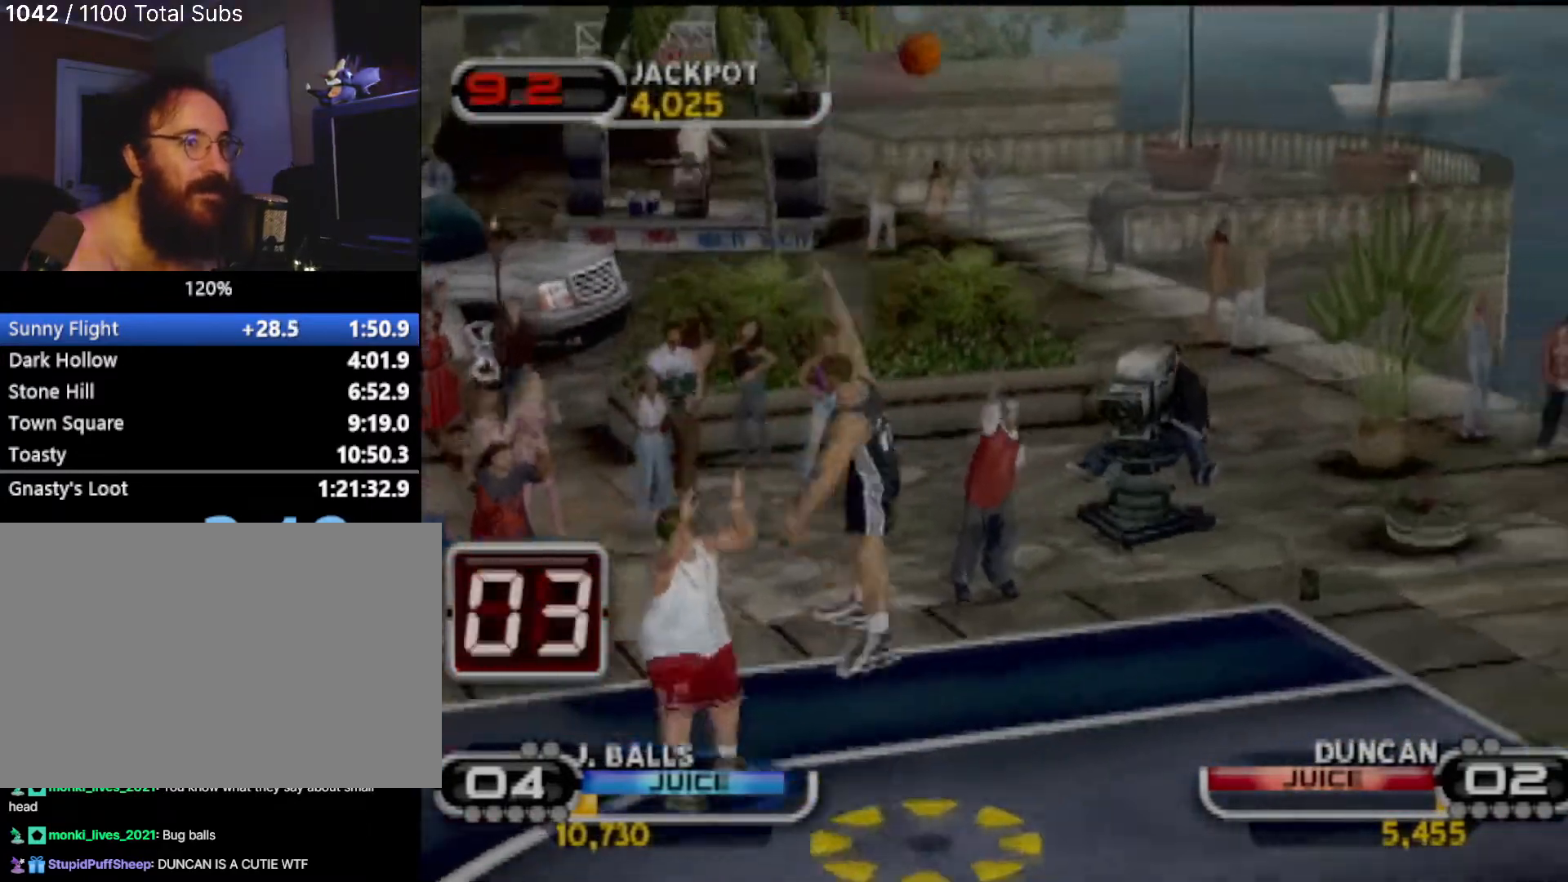
{"buttons": ["R2"], "left_stick": "up-left", "events": [[34, "left_stick", "right"], [234, "left_stick", "up-left"], [367, "R2", "down"]]}
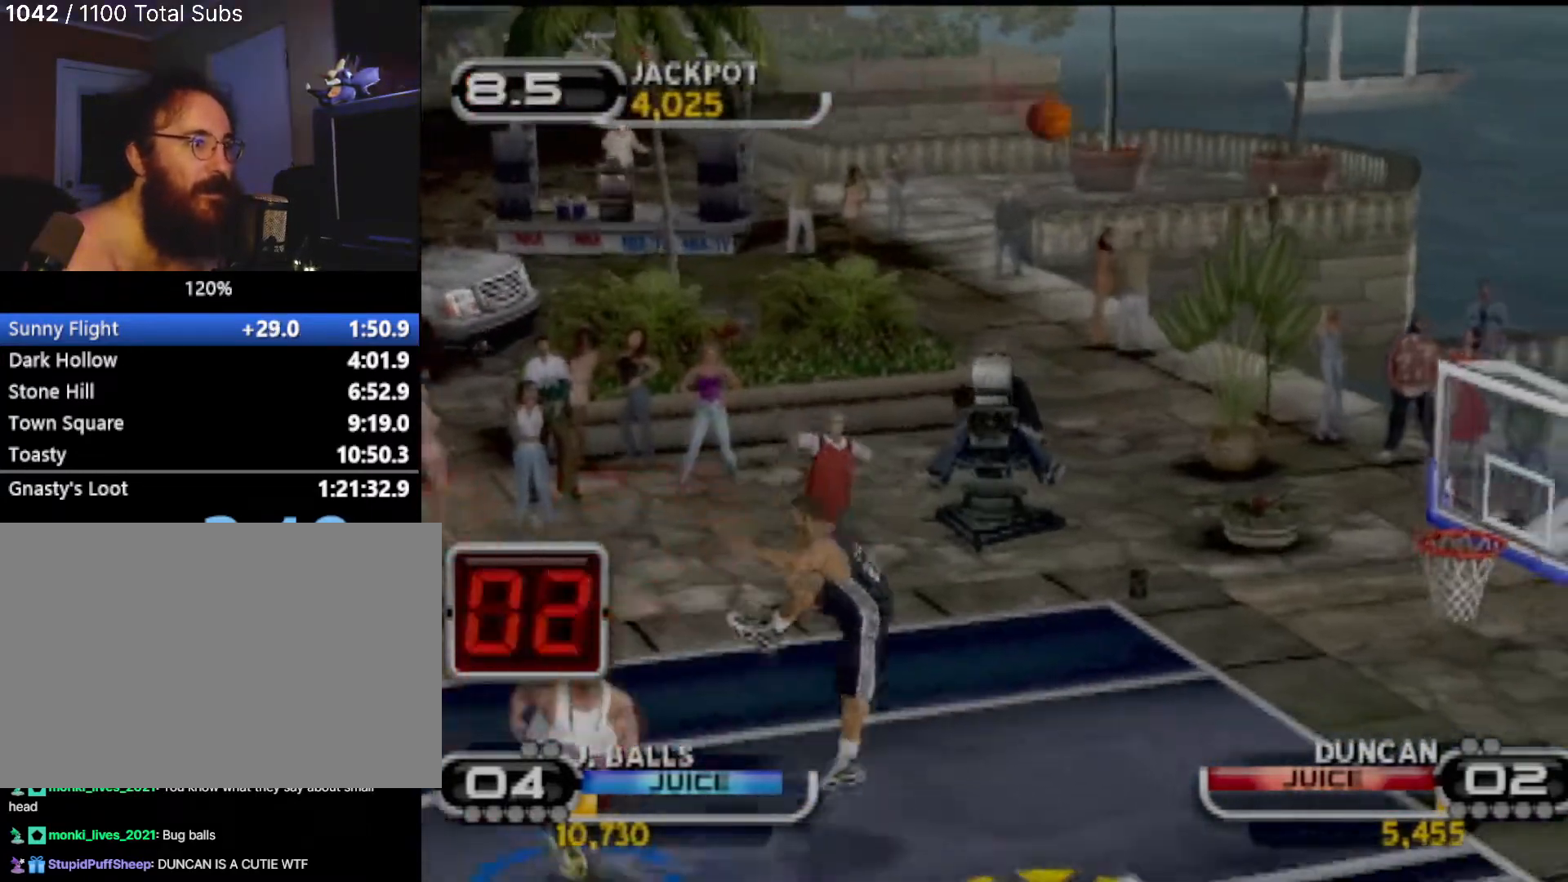
{"buttons": [], "left_stick": "up-left", "events": [[200, "TRIANGLE", "down"], [333, "TRIANGLE", "up"], [400, "R2", "up"]]}
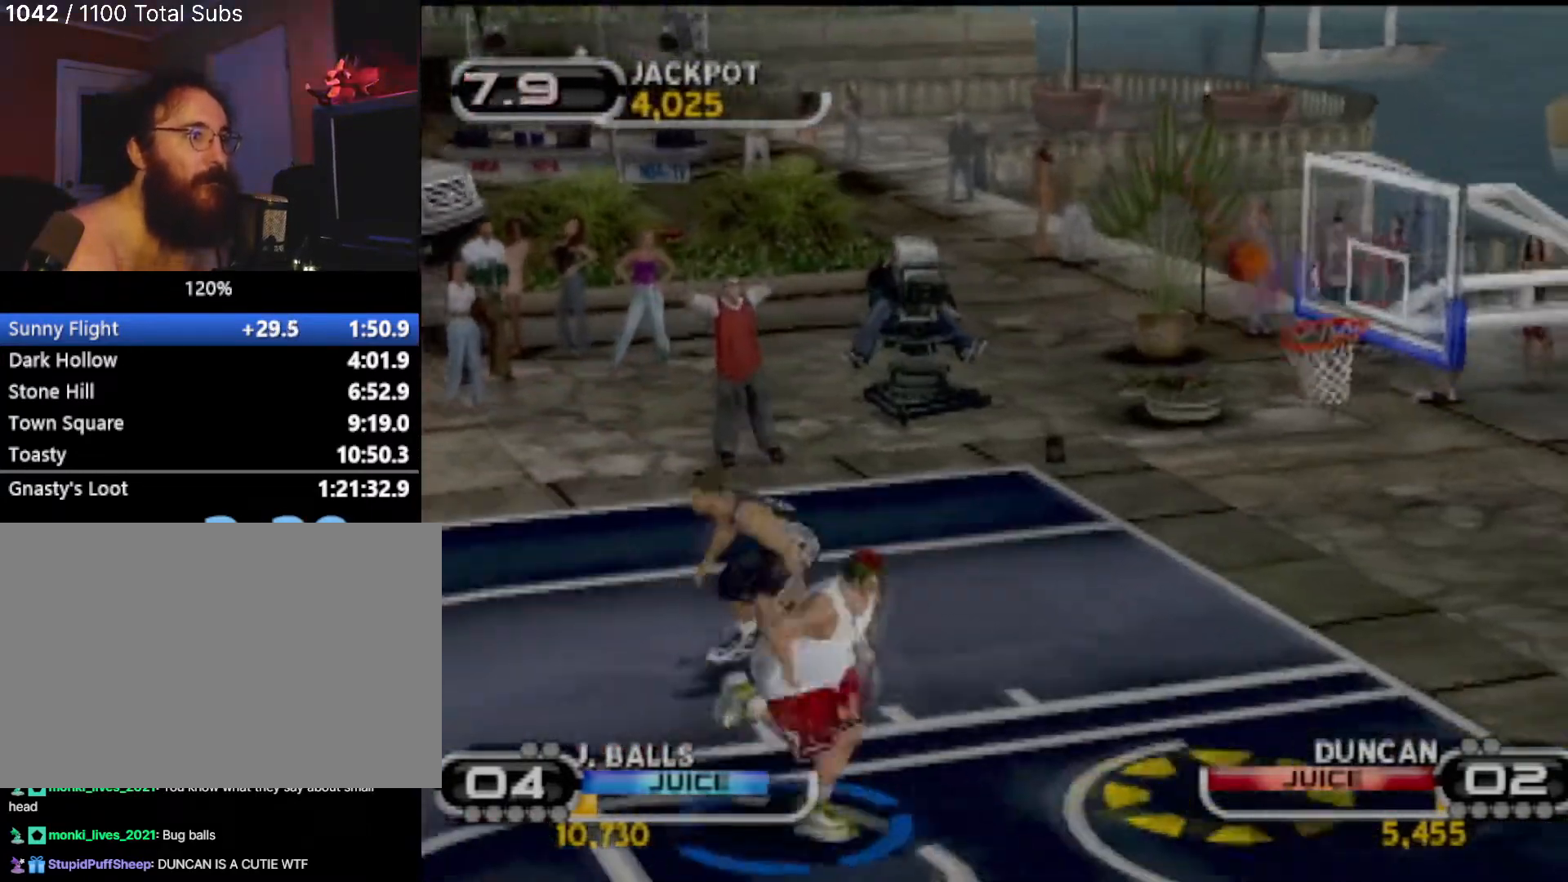
{"buttons": [], "left_stick": "down-left", "events": [[100, "left_stick", "center"], [334, "left_stick", "left"], [501, "left_stick", "down-left"]]}
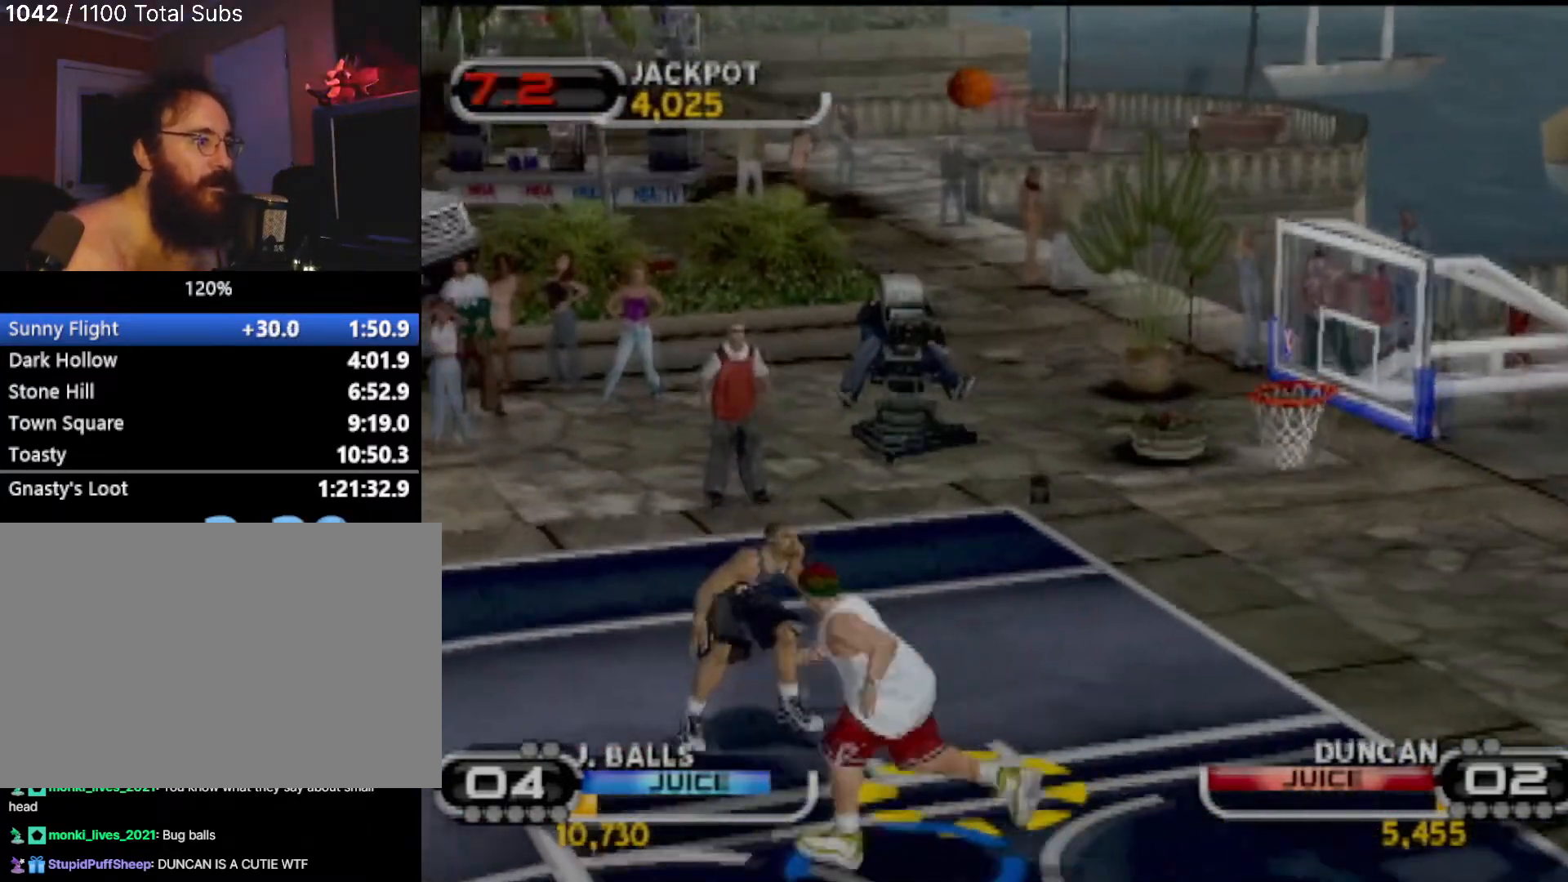
{"buttons": [], "left_stick": "down-left", "events": [[167, "CIRCLE", "down"], [200, "left_stick", "up-left"], [267, "CIRCLE", "up"], [333, "CIRCLE", "down"], [400, "CIRCLE", "up"], [400, "left_stick", "left"], [500, "left_stick", "down-left"]]}
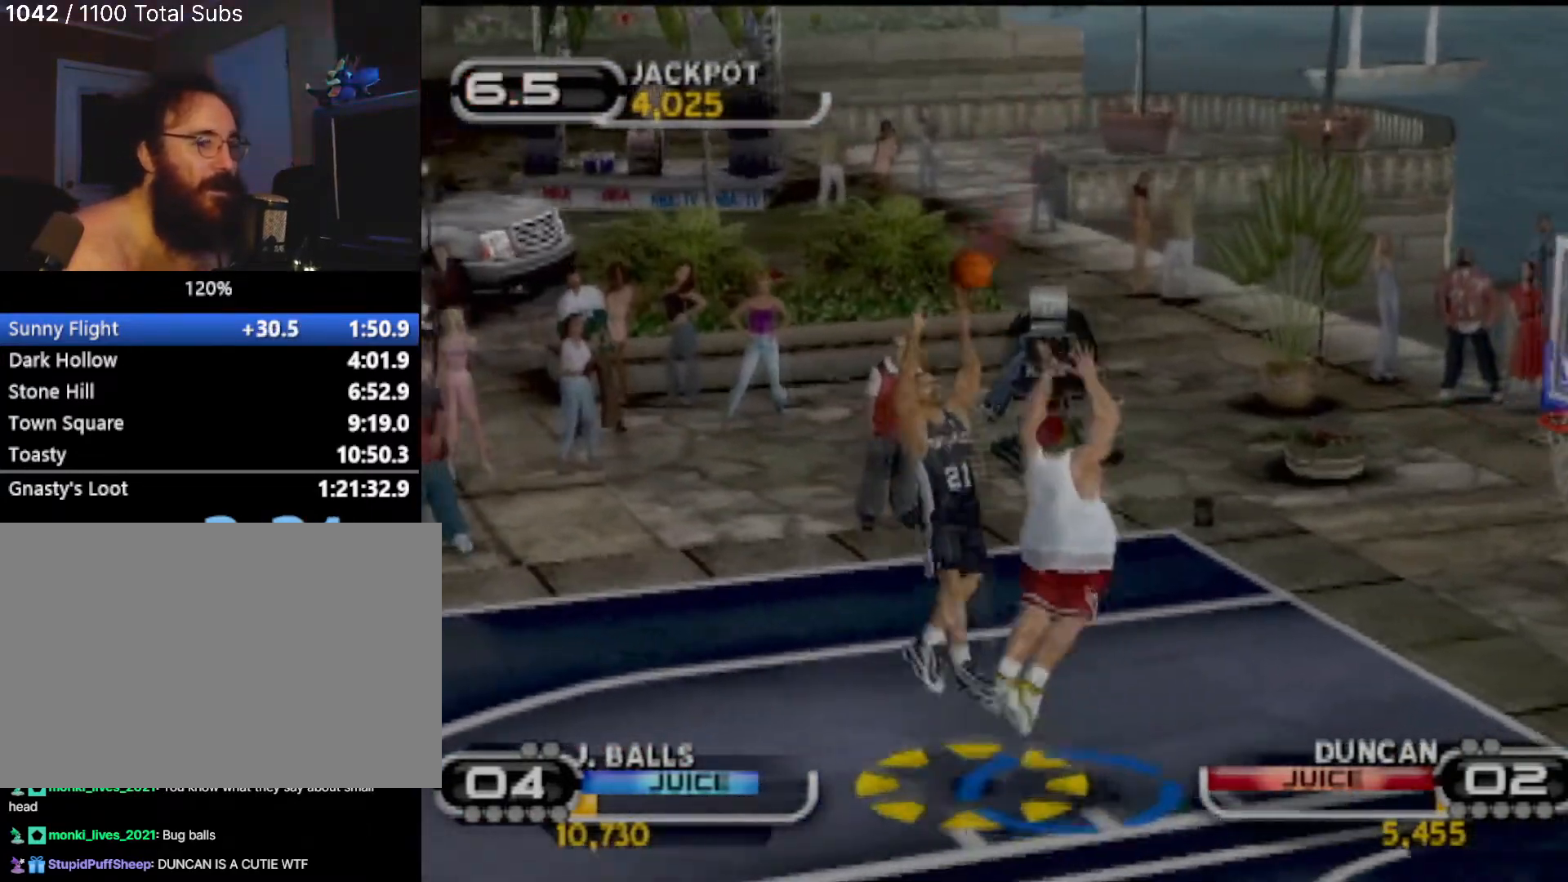
{"buttons": ["R2"], "left_stick": "down-left", "events": [[34, "R2", "down"]]}
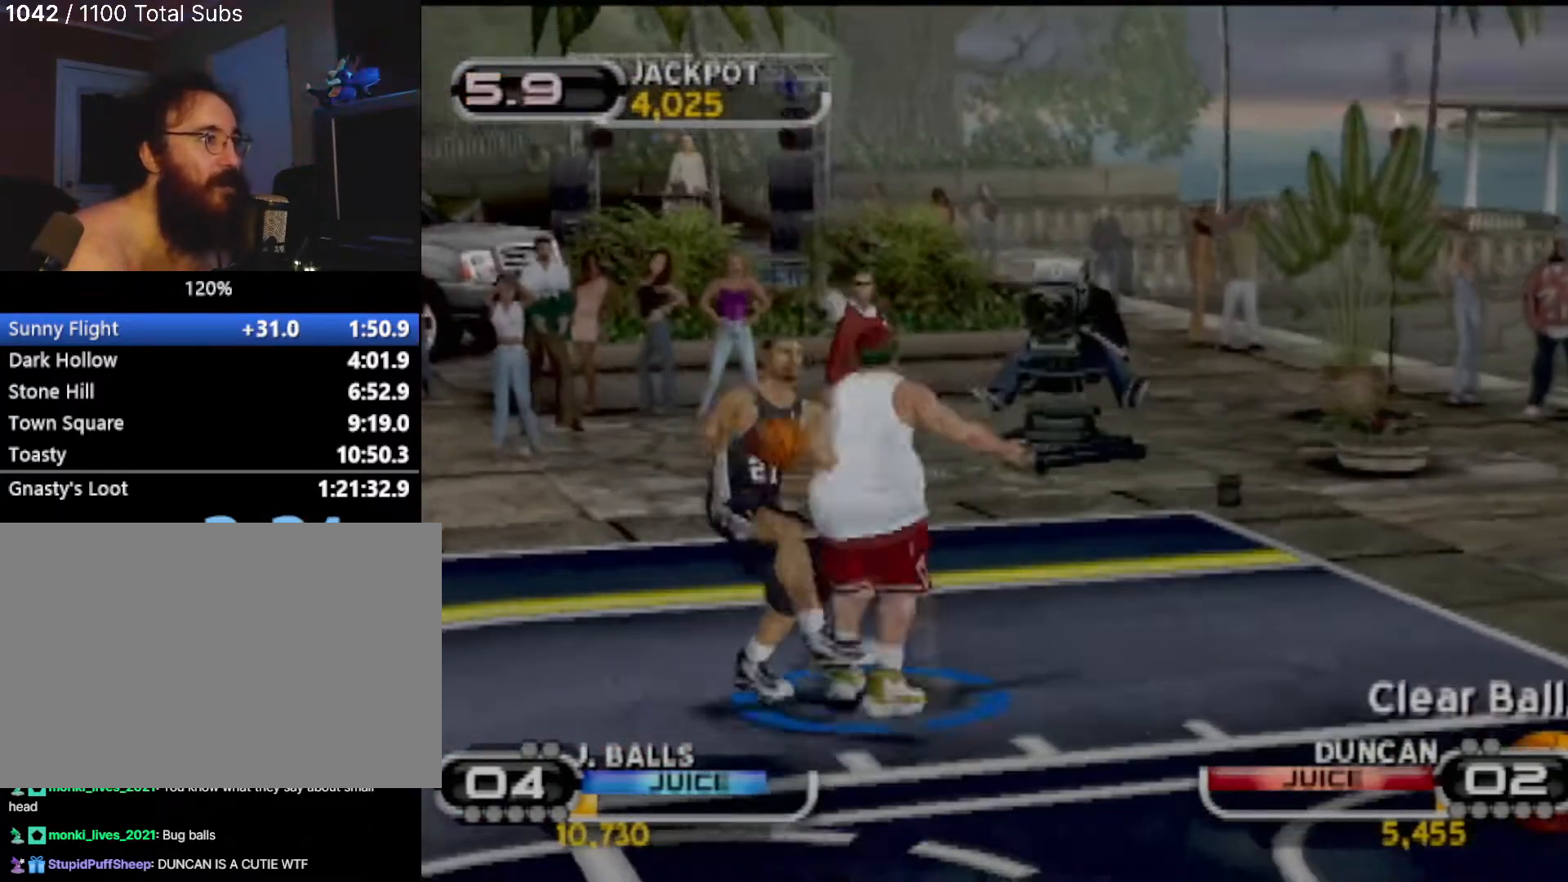
{"buttons": [], "left_stick": "up-right", "events": [[33, "R2", "up"], [167, "left_stick", "up"], [200, "CIRCLE", "down"], [300, "CIRCLE", "up"], [333, "CIRCLE", "down"], [433, "CIRCLE", "up"], [433, "left_stick", "up-right"]]}
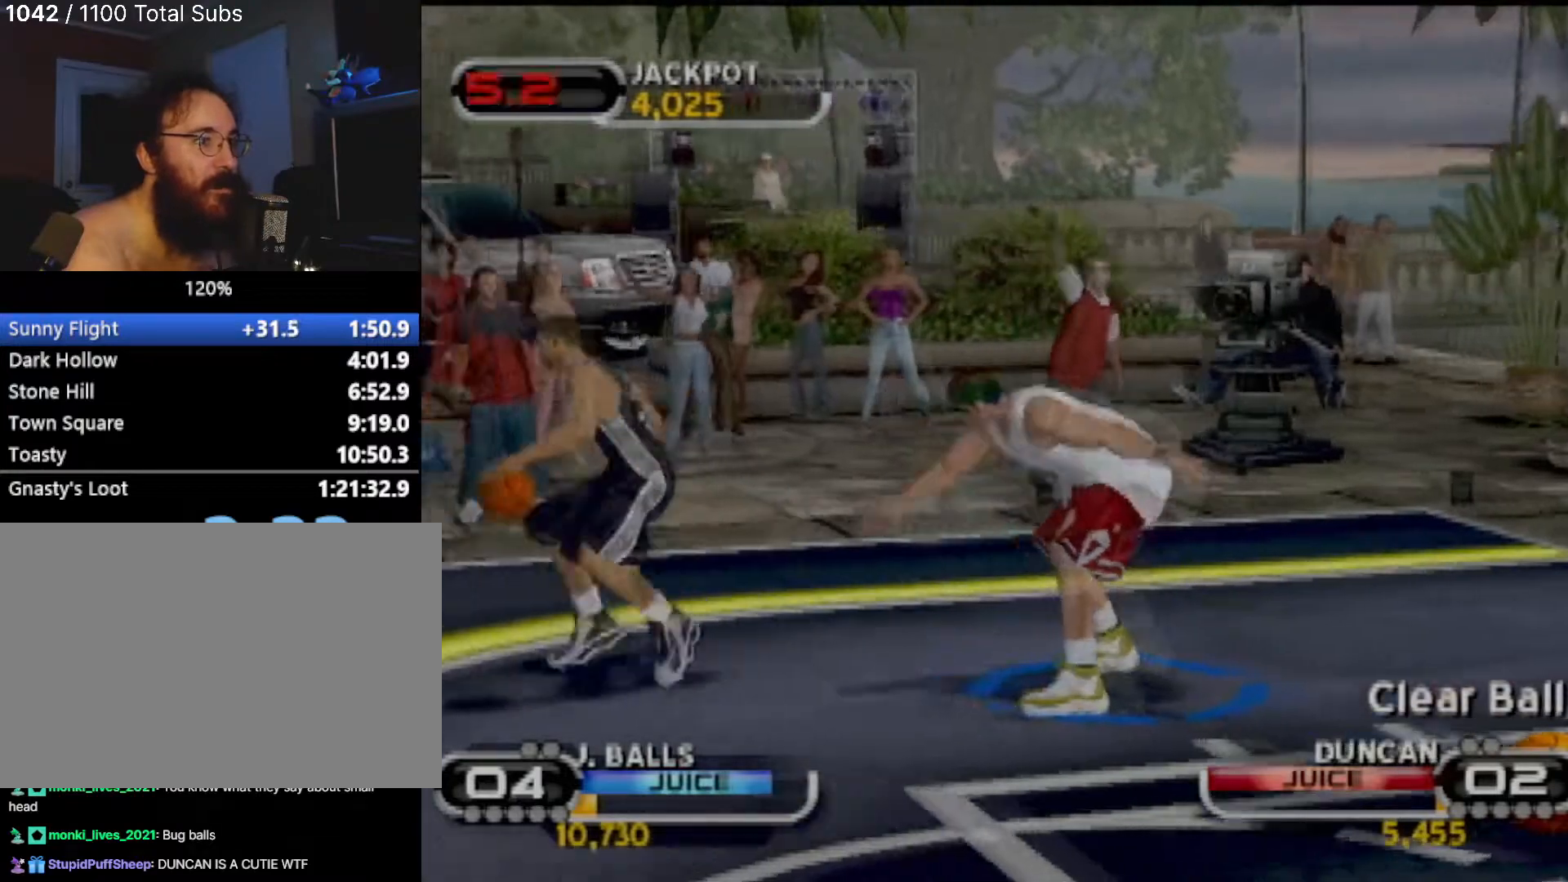
{"buttons": ["R2"], "left_stick": "up-right", "events": [[200, "R2", "down"]]}
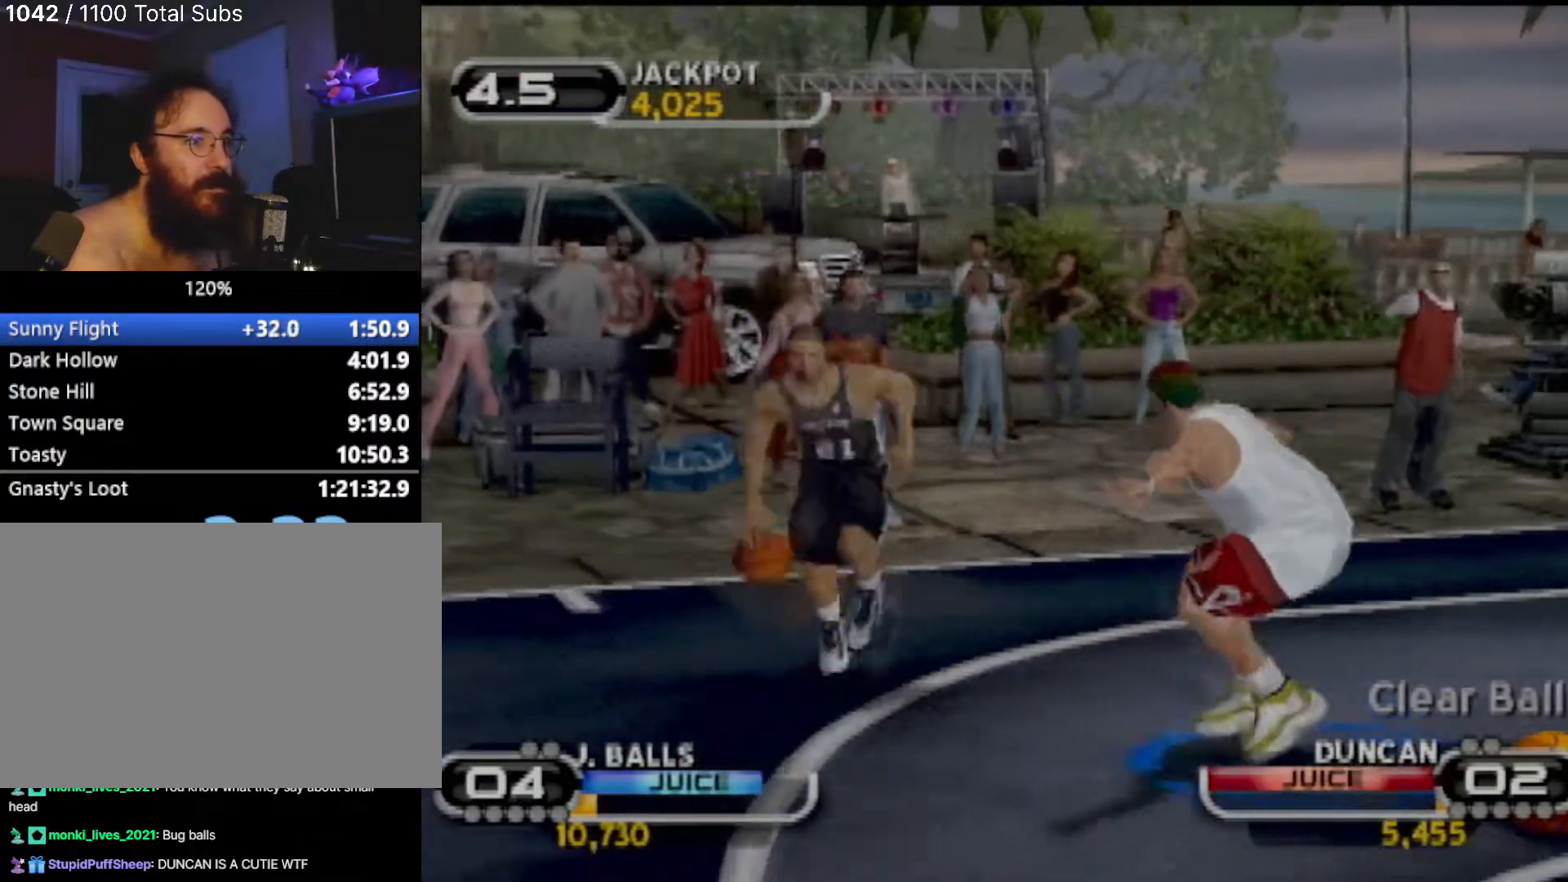
{"buttons": ["CIRCLE"], "left_stick": "up", "events": [[200, "left_stick", "right"], [267, "R2", "up"], [333, "CIRCLE", "down"], [333, "left_stick", "down-right"], [500, "left_stick", "up"]]}
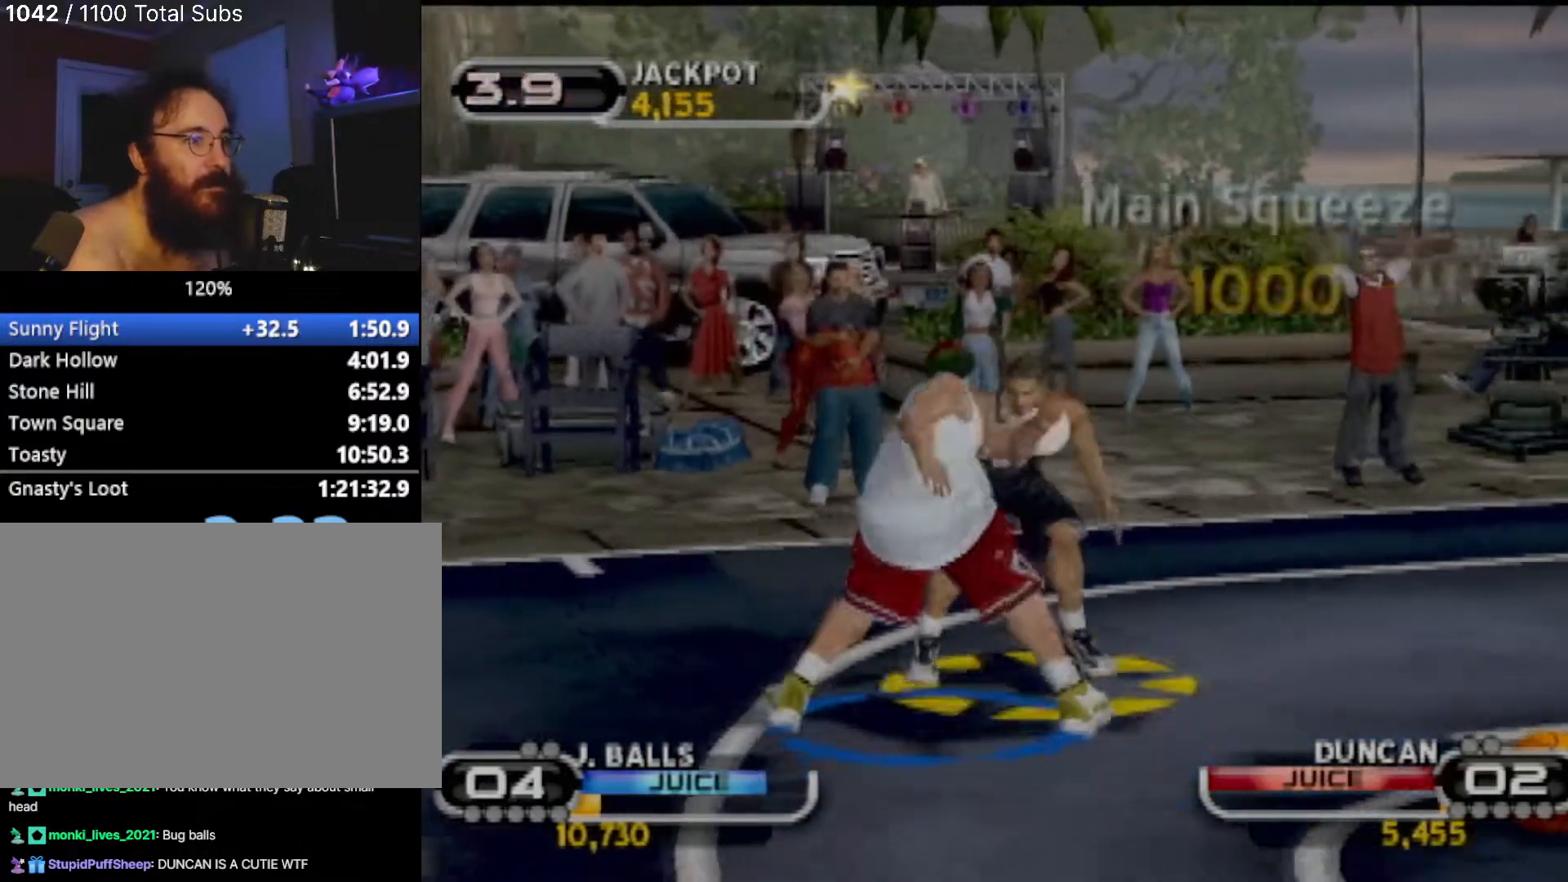
{"buttons": [], "left_stick": "down-left", "events": [[100, "CIRCLE", "up"], [167, "CIRCLE", "down"], [167, "R2", "down"], [301, "CIRCLE", "up"], [301, "R2", "up"], [334, "CIRCLE", "down"], [367, "left_stick", "down-left"], [434, "CIRCLE", "up"]]}